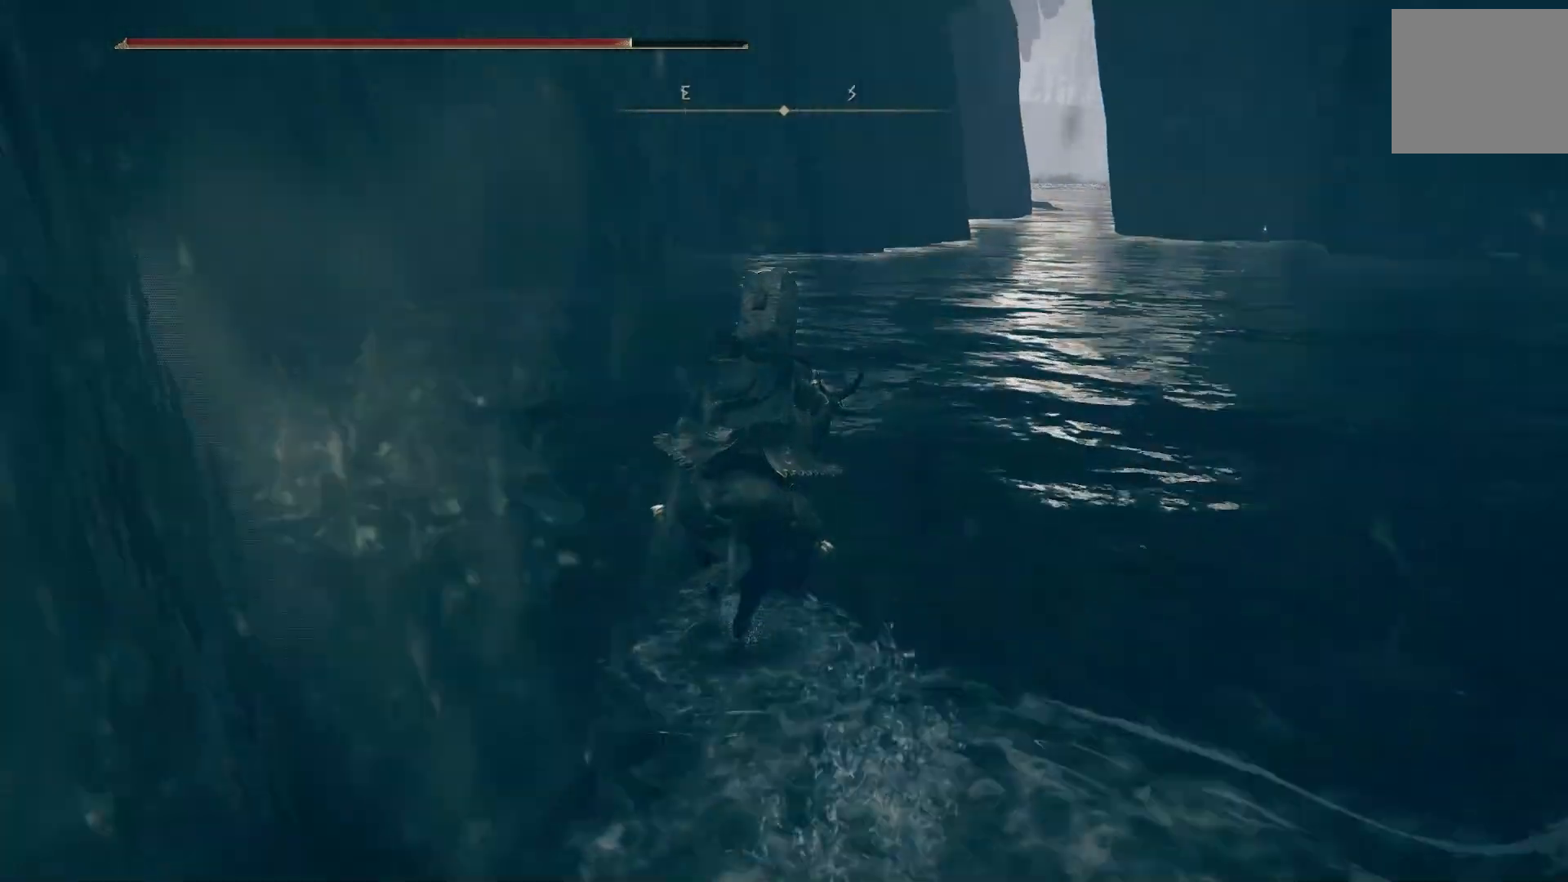
Gameplay with a controller (PlayStation layout); each line is a JSON object with the inputs held at the frame after it. "events" lists button and stick changes between this image and that frame as [ms after this image, input, new state], when the widget could be followed in between.
{"buttons": [], "left_stick": "up", "right_stick": "right", "events": [[350, "right_stick", "right"]]}
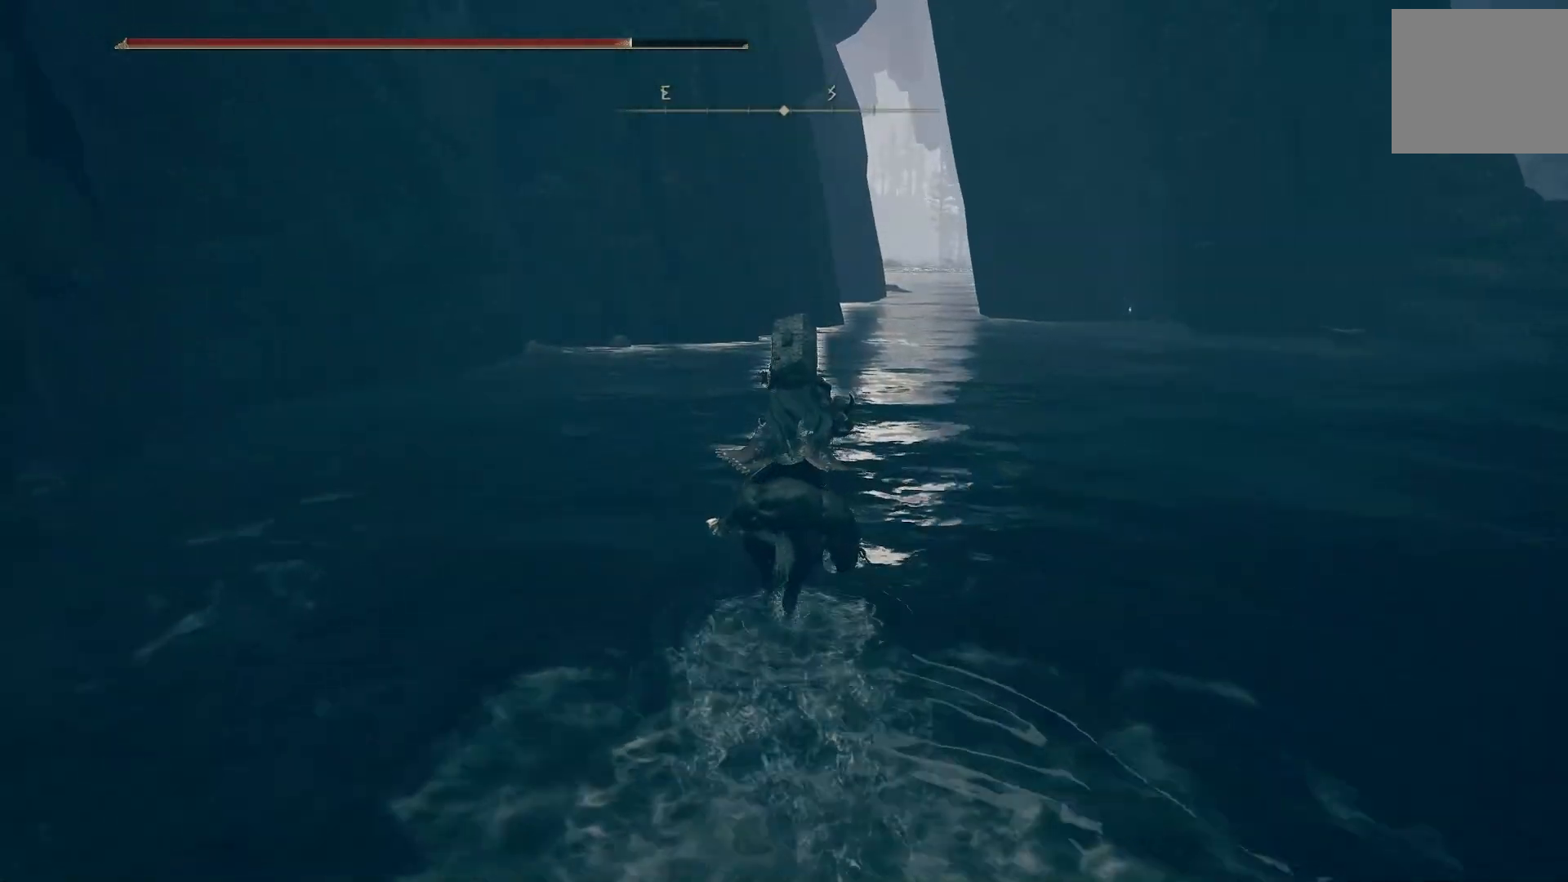
{"buttons": [], "left_stick": "up", "right_stick": "center", "events": [[317, "right_stick", "down-right"], [467, "right_stick", "center"]]}
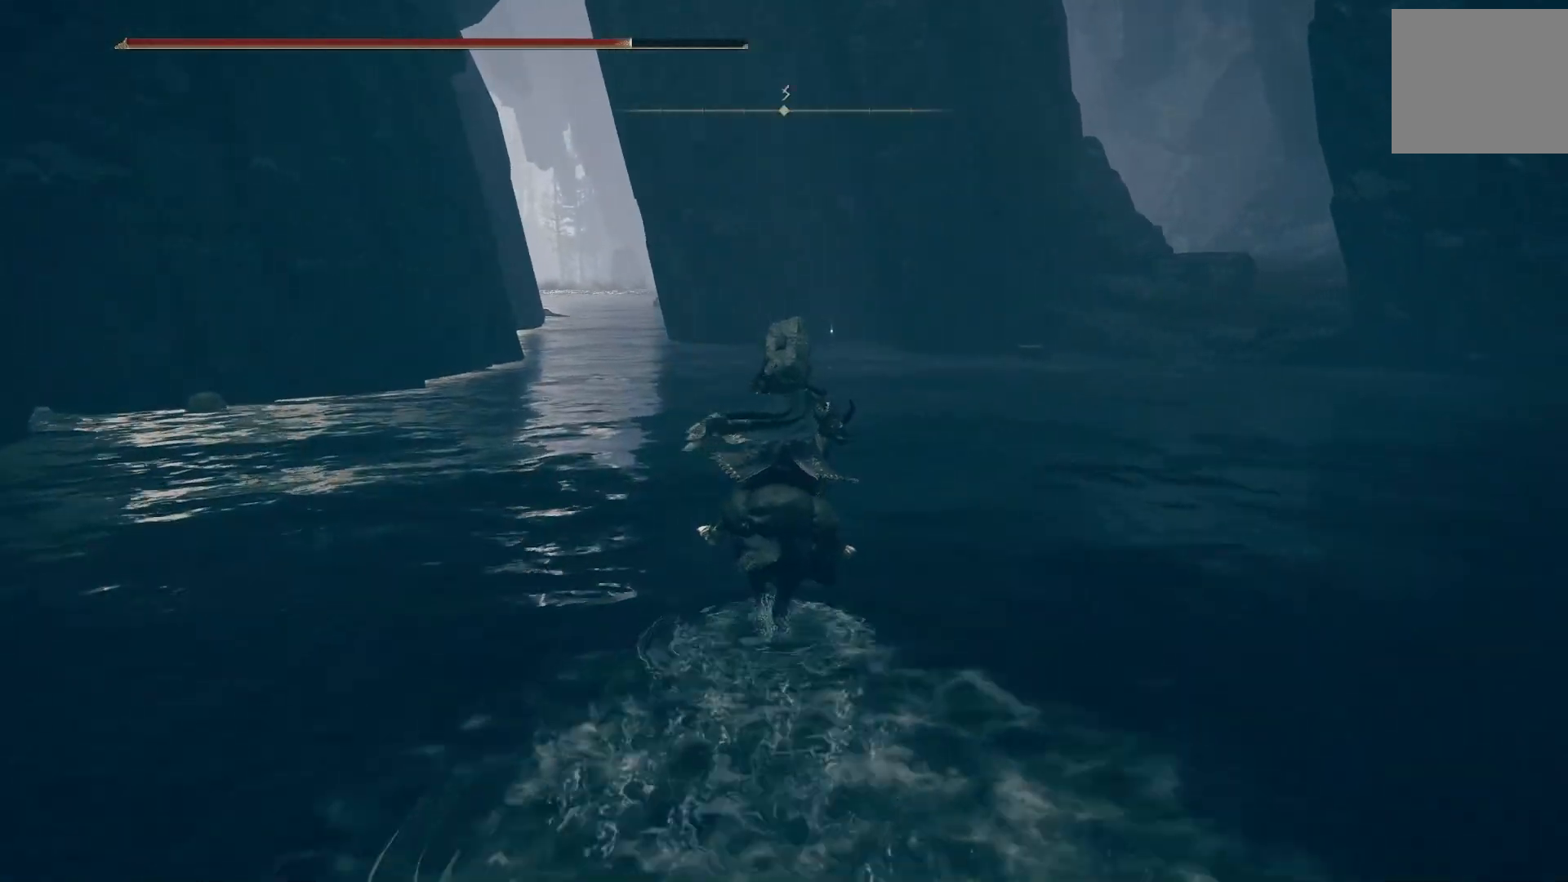
{"buttons": [], "left_stick": "up", "right_stick": "down-right", "events": [[217, "right_stick", "down-right"]]}
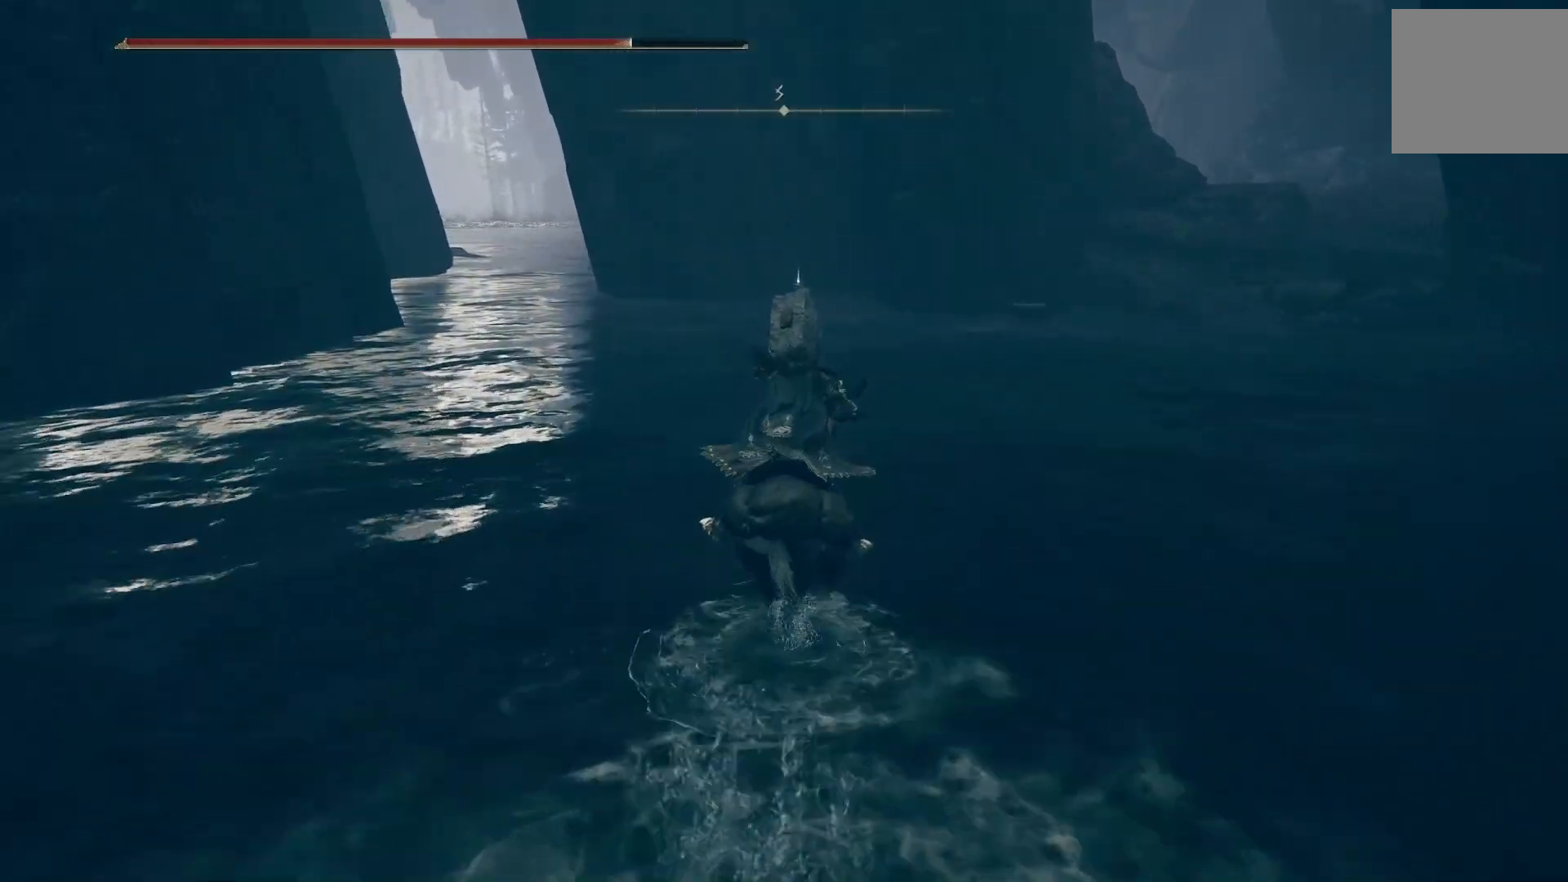
{"buttons": [], "left_stick": "up", "right_stick": "down", "events": [[150, "right_stick", "center"], [333, "right_stick", "down-right"], [467, "right_stick", "down"]]}
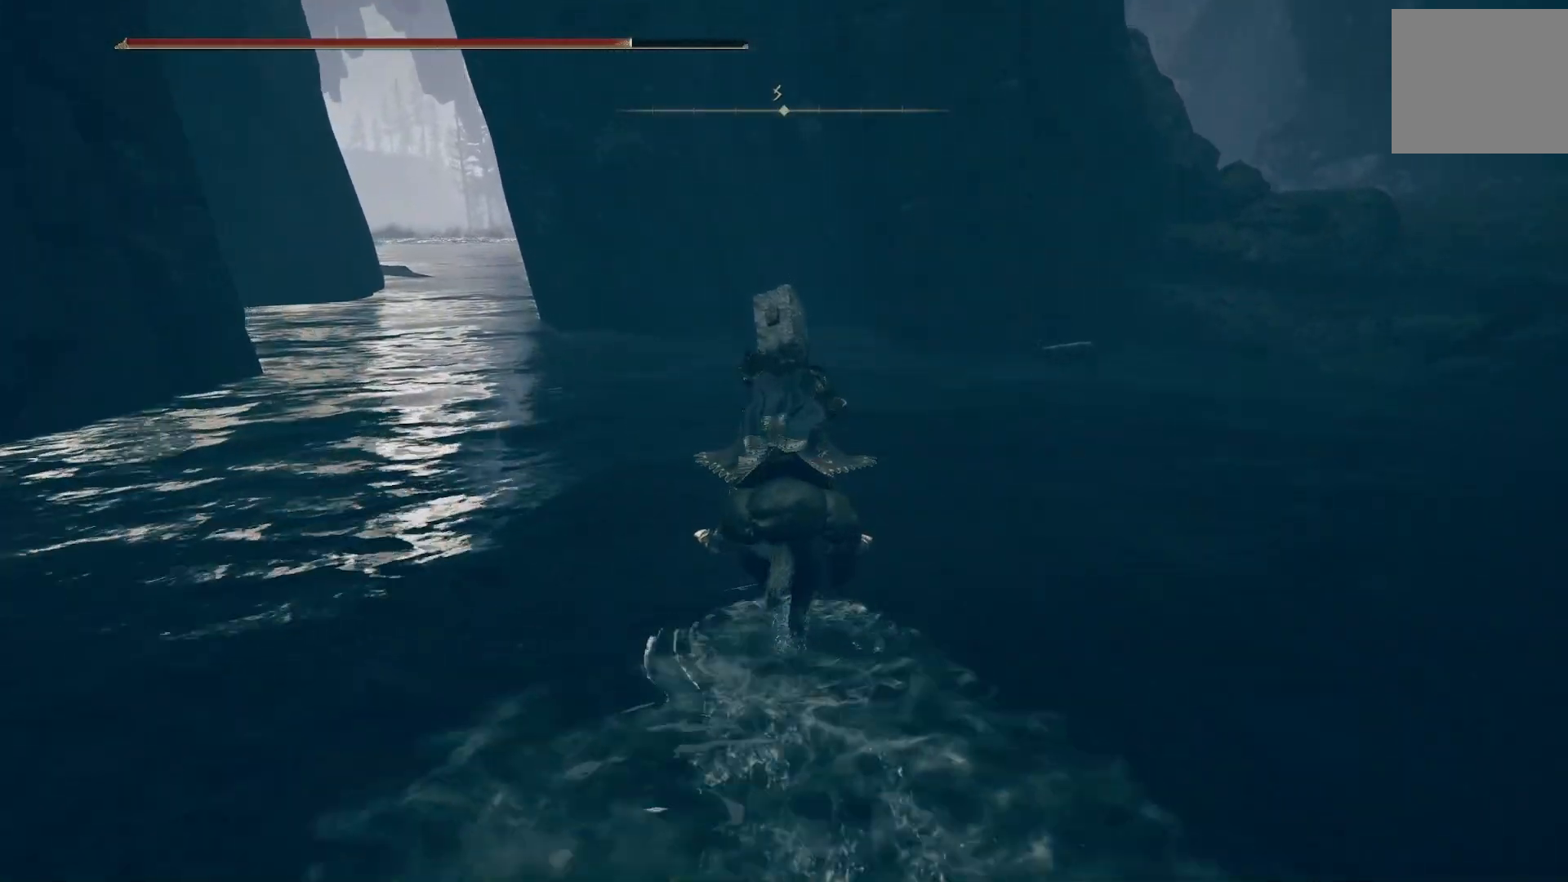
{"buttons": [], "left_stick": "up", "right_stick": "center", "events": [[450, "right_stick", "center"]]}
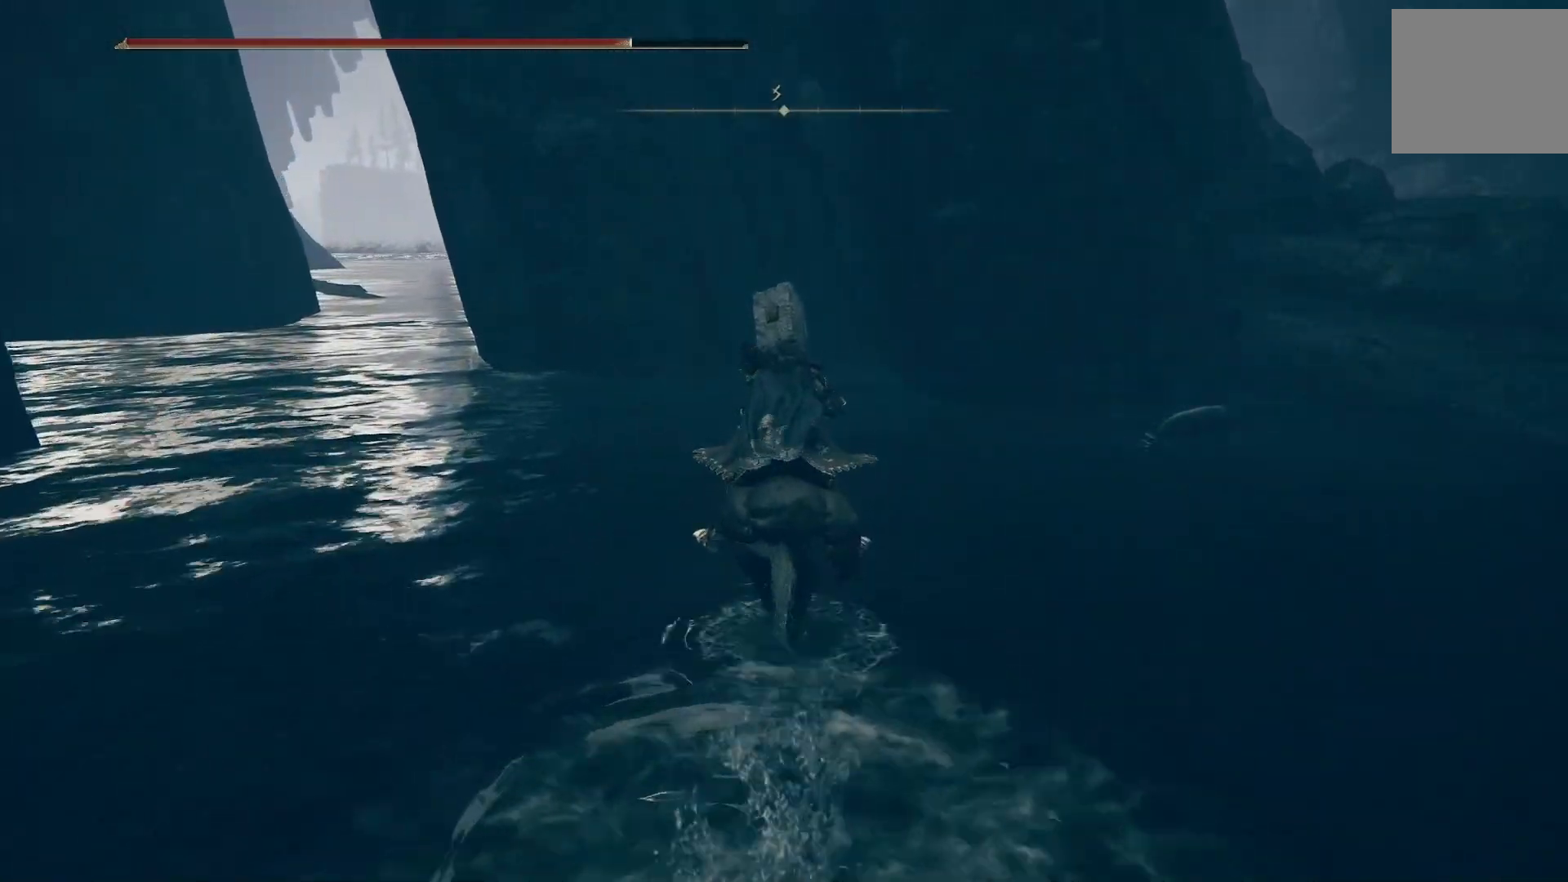
{"buttons": [], "left_stick": "up", "right_stick": "down-left", "events": [[450, "right_stick", "down"], [500, "right_stick", "down-left"]]}
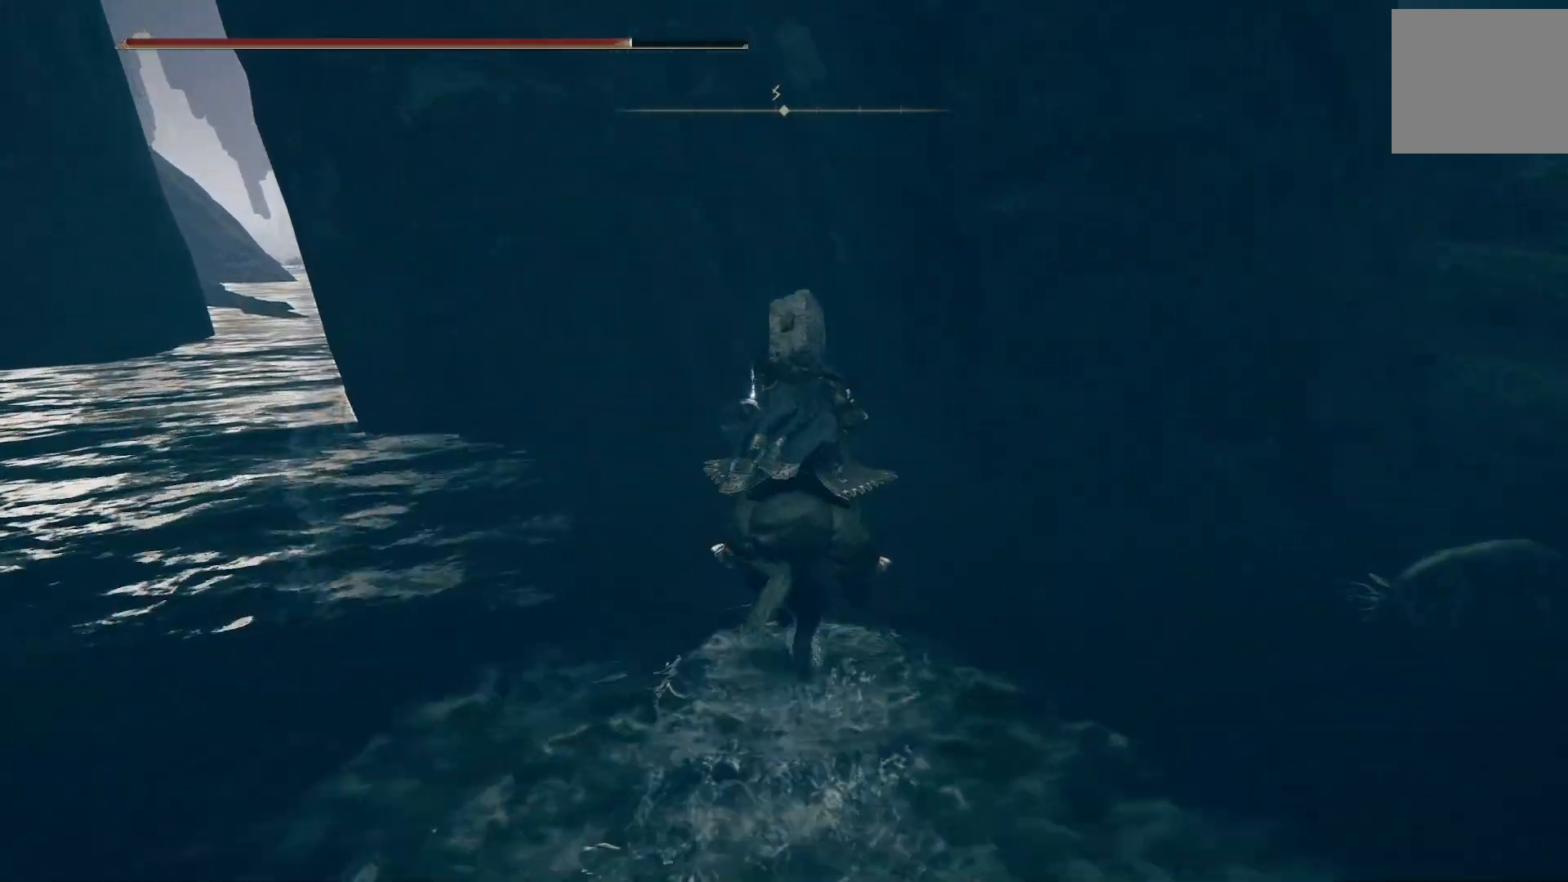
{"buttons": [], "left_stick": "up", "right_stick": "down-left", "events": [[383, "TRIANGLE", "down"], [450, "TRIANGLE", "up"]]}
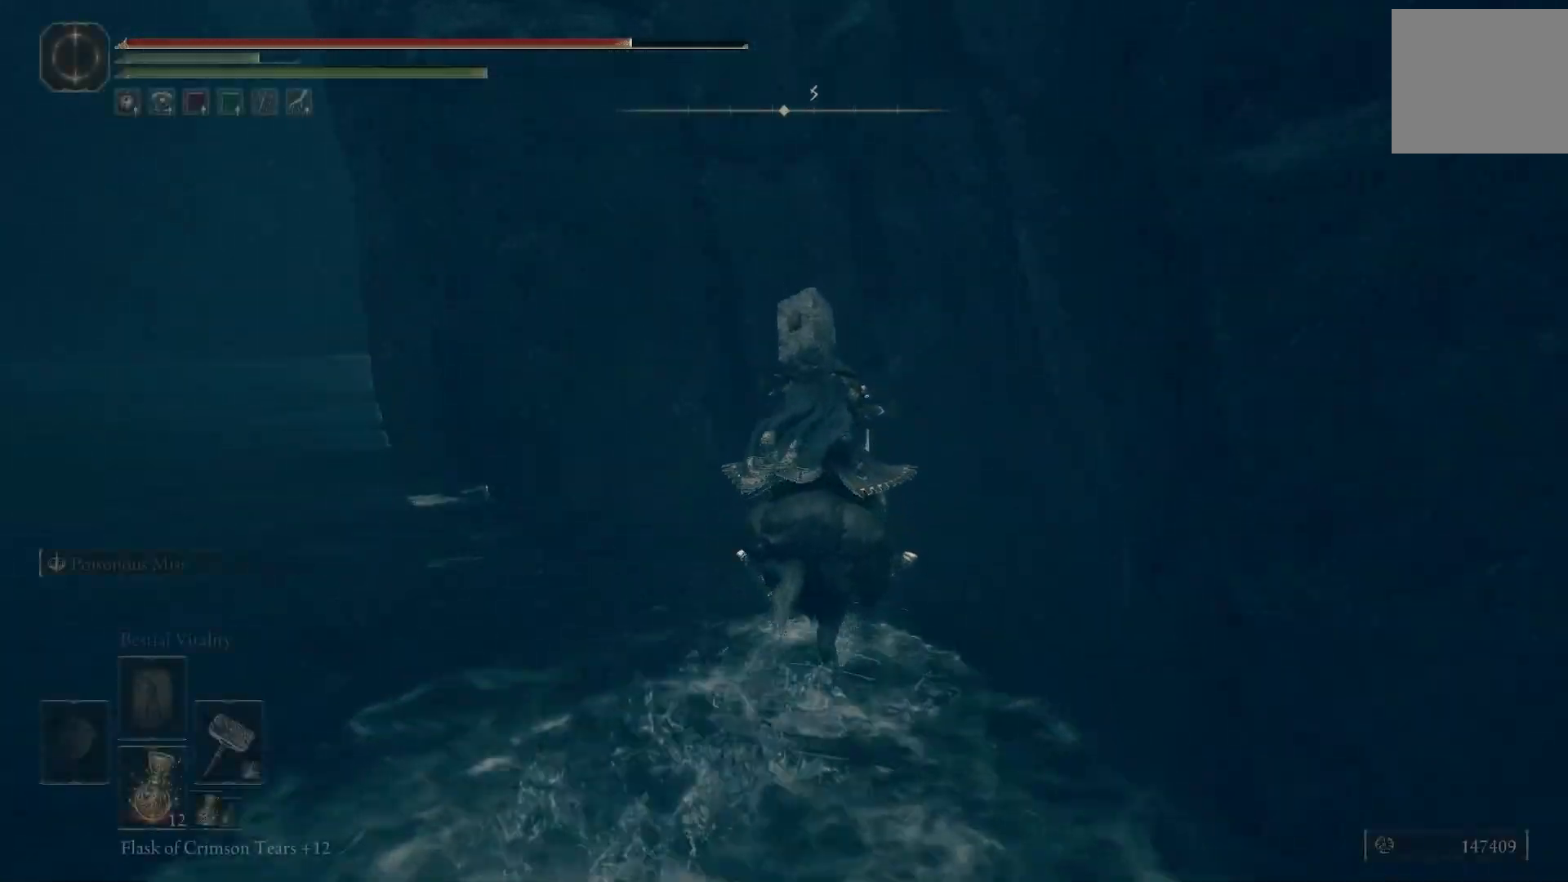
{"buttons": [], "left_stick": "up-left", "right_stick": "down-left", "events": [[67, "TRIANGLE", "down"], [133, "TRIANGLE", "up"], [233, "TRIANGLE", "down"], [317, "TRIANGLE", "up"], [400, "TRIANGLE", "down"], [500, "TRIANGLE", "up"], [500, "left_stick", "up-left"]]}
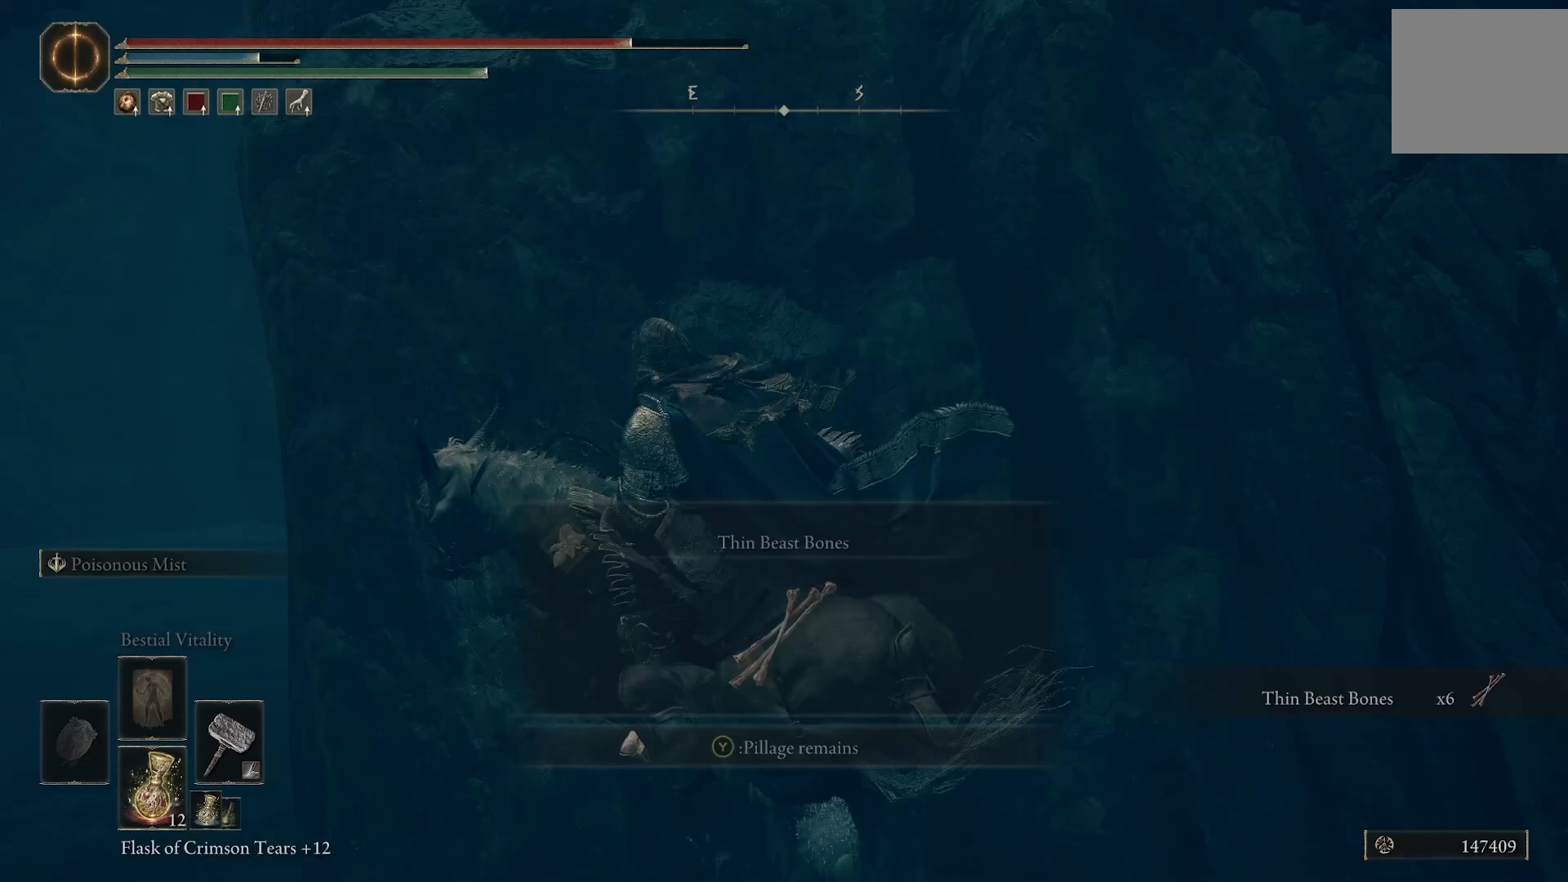
{"buttons": [], "left_stick": "up-left", "right_stick": "center", "events": [[200, "right_stick", "center"]]}
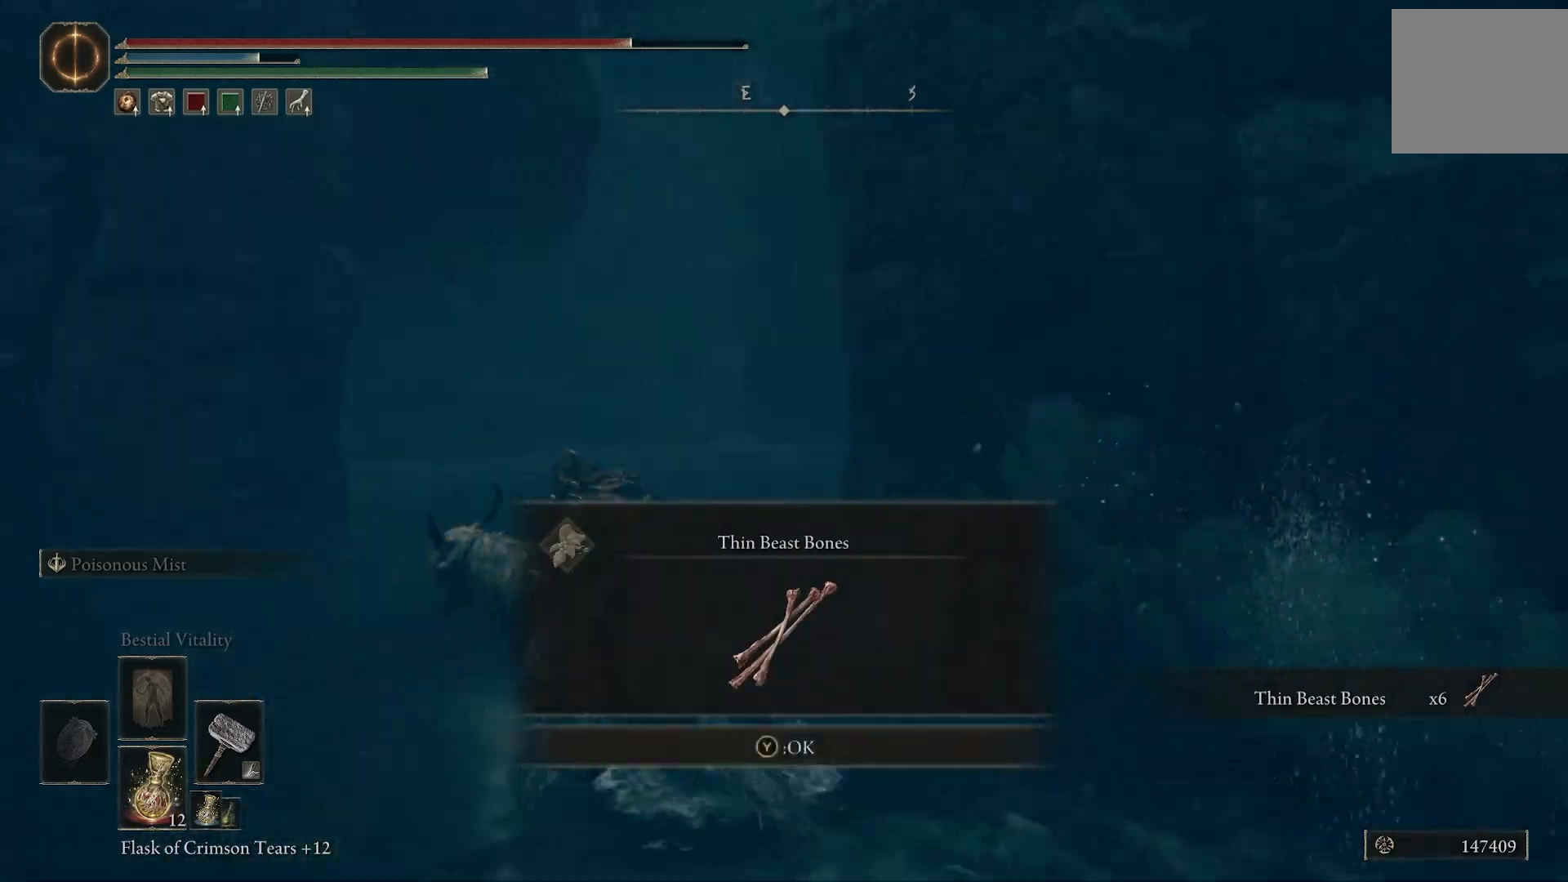
{"buttons": [], "left_stick": "up", "right_stick": "right", "events": [[50, "left_stick", "up"], [167, "right_stick", "right"], [267, "TRIANGLE", "down"], [400, "TRIANGLE", "up"]]}
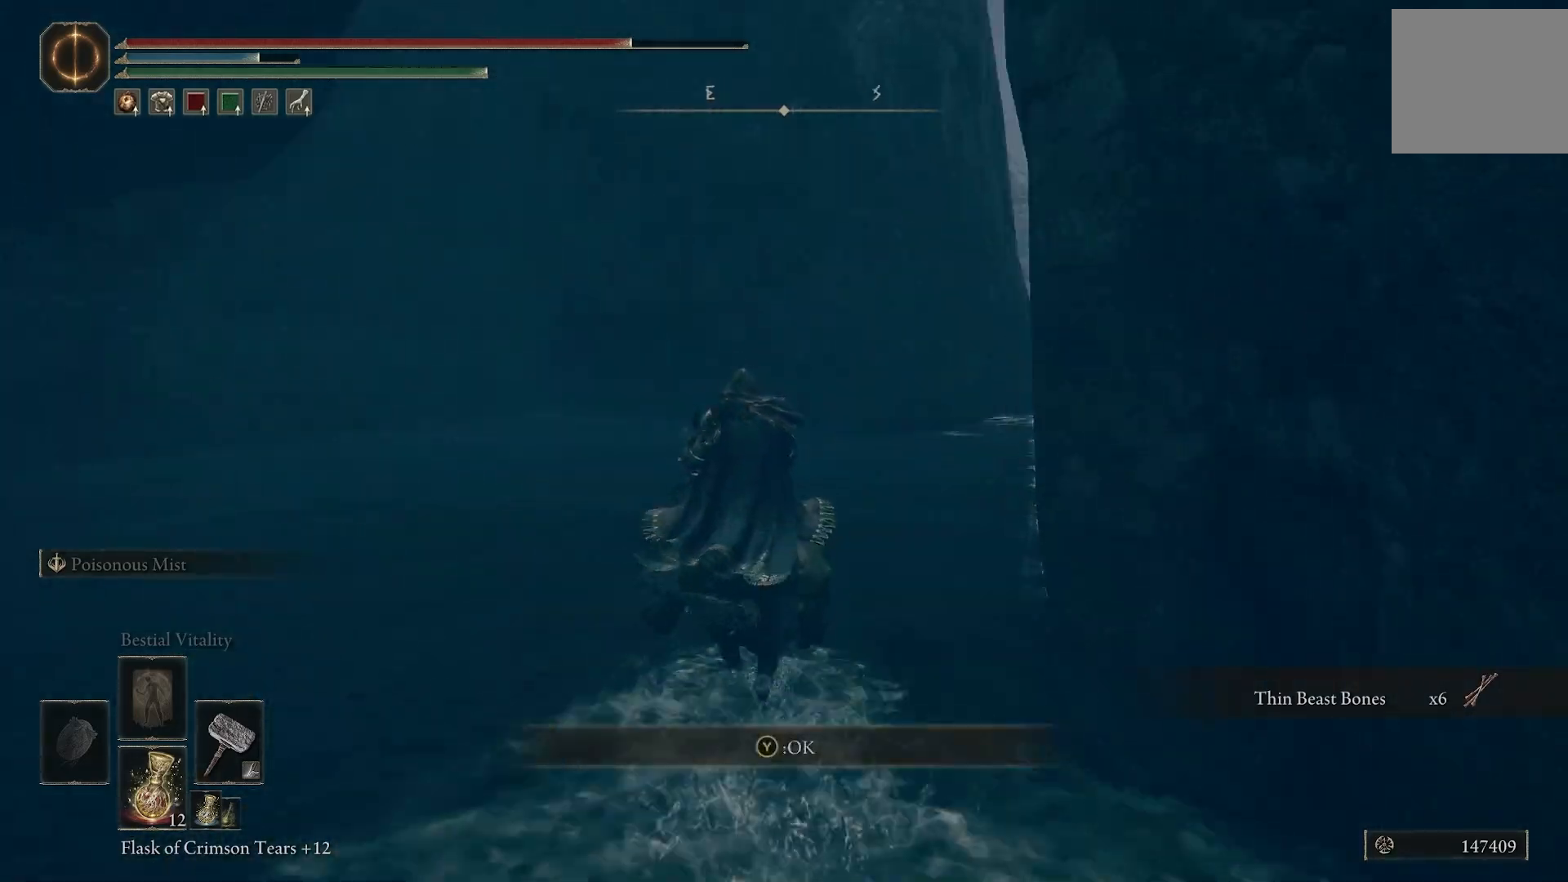
{"buttons": [], "left_stick": "up", "right_stick": "right", "events": [[283, "CIRCLE", "down"], [383, "CIRCLE", "up"]]}
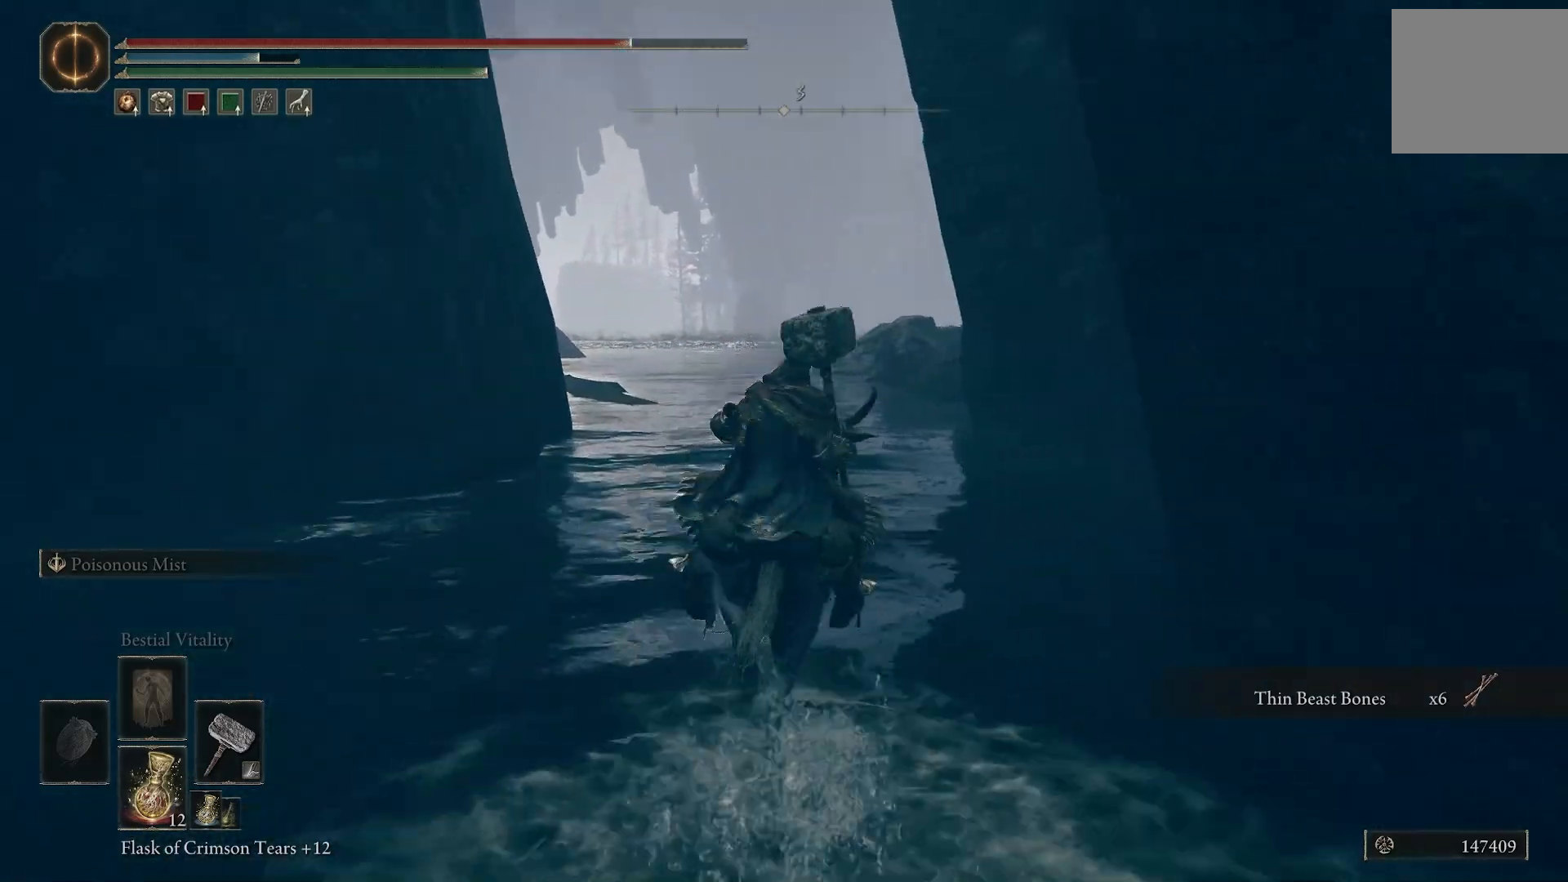
{"buttons": [], "left_stick": "up", "right_stick": "down-left", "events": [[300, "right_stick", "center"], [467, "right_stick", "down-left"]]}
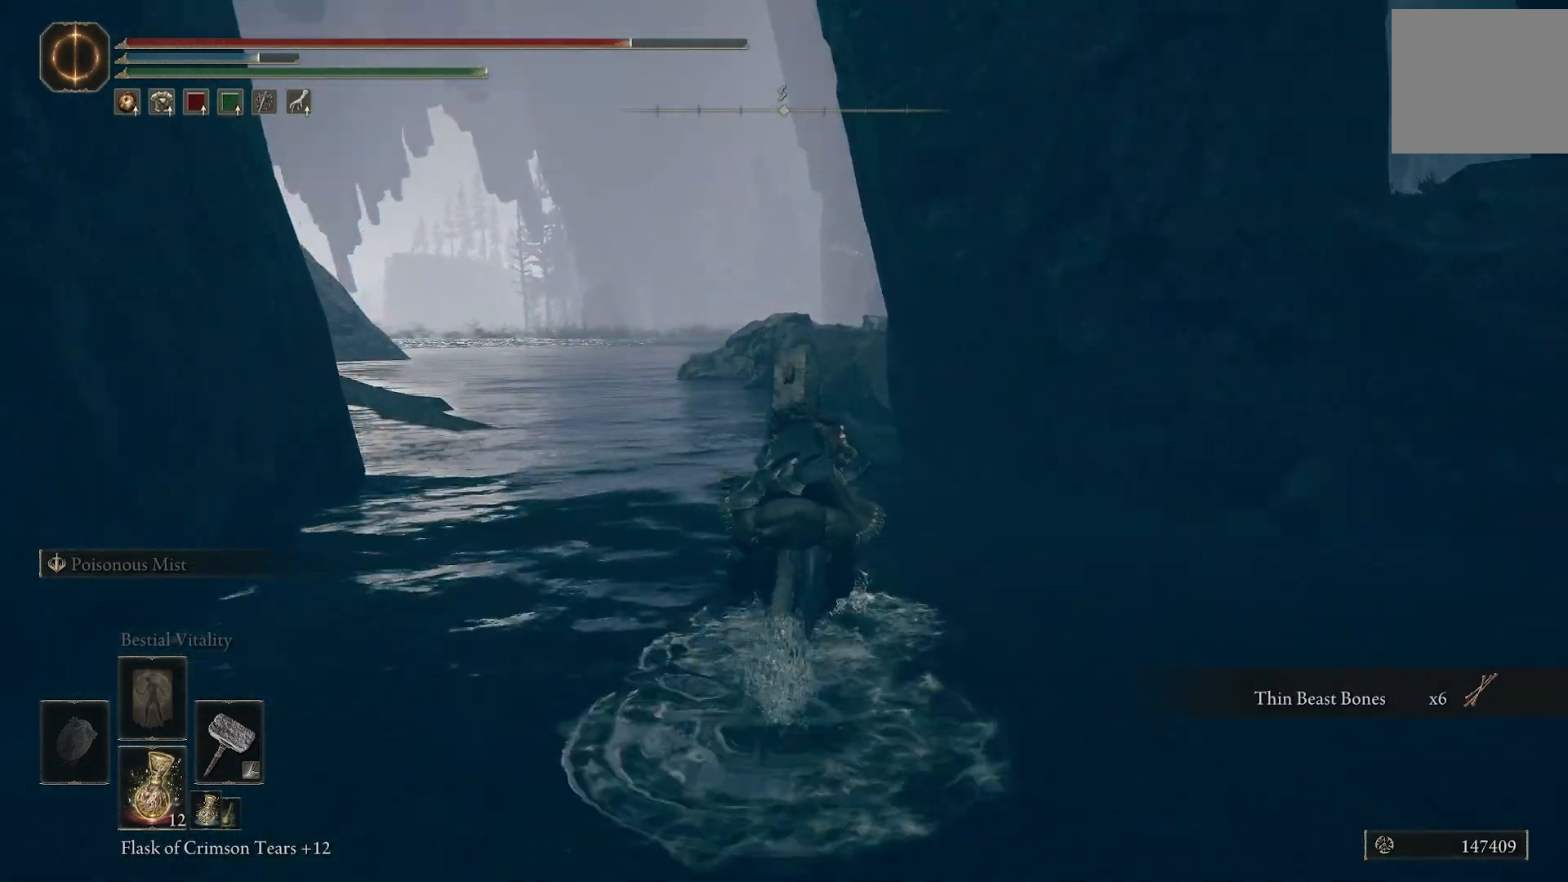
{"buttons": [], "left_stick": "up", "right_stick": "right", "events": [[433, "right_stick", "right"]]}
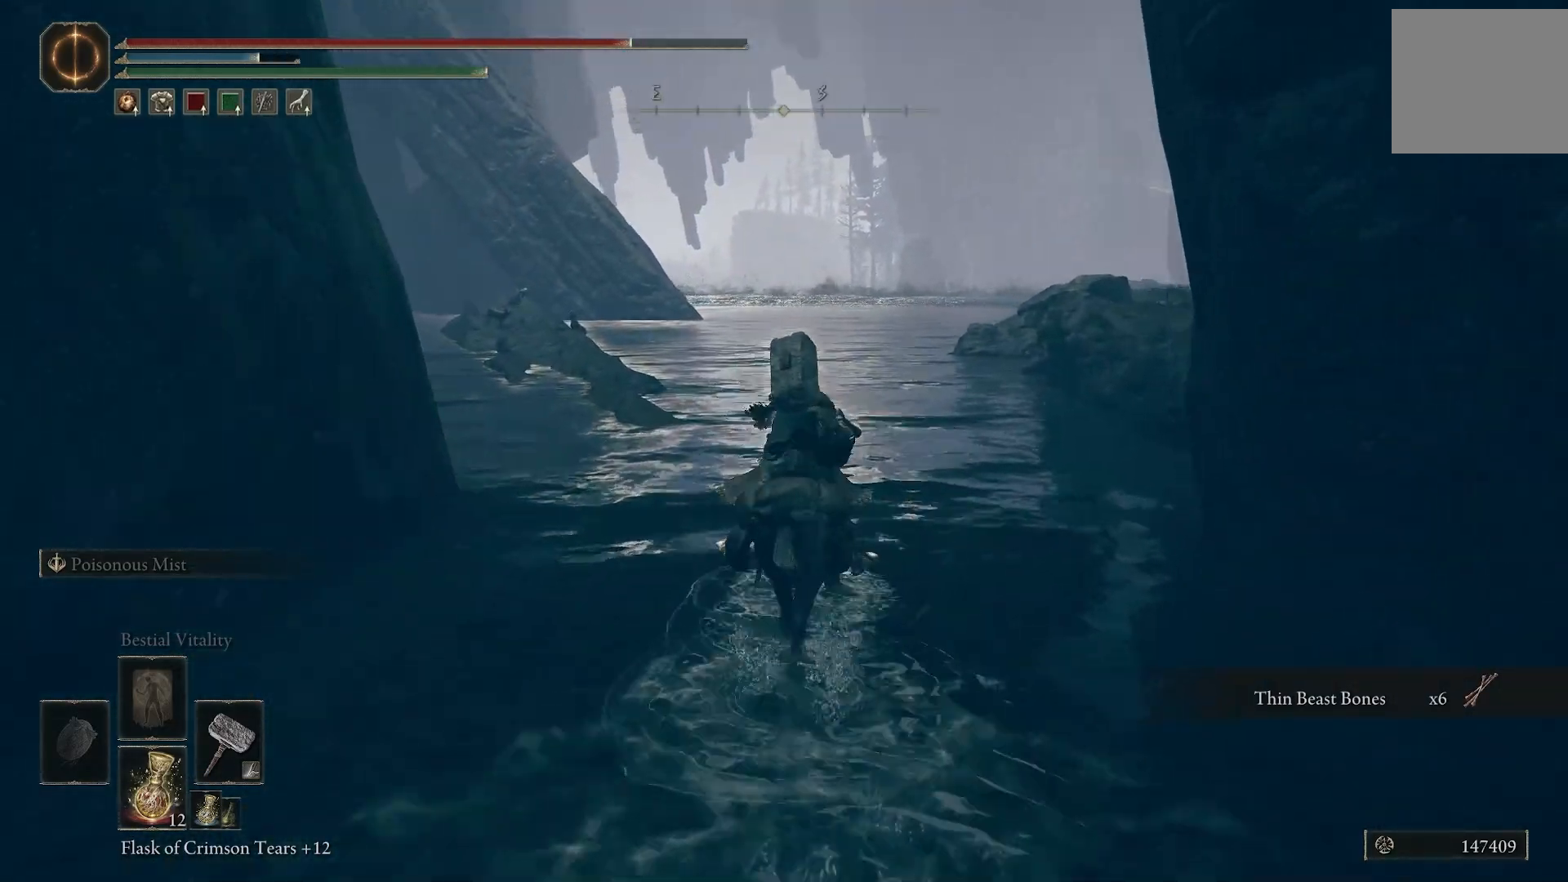
{"buttons": [], "left_stick": "up", "right_stick": "left", "events": [[250, "right_stick", "left"]]}
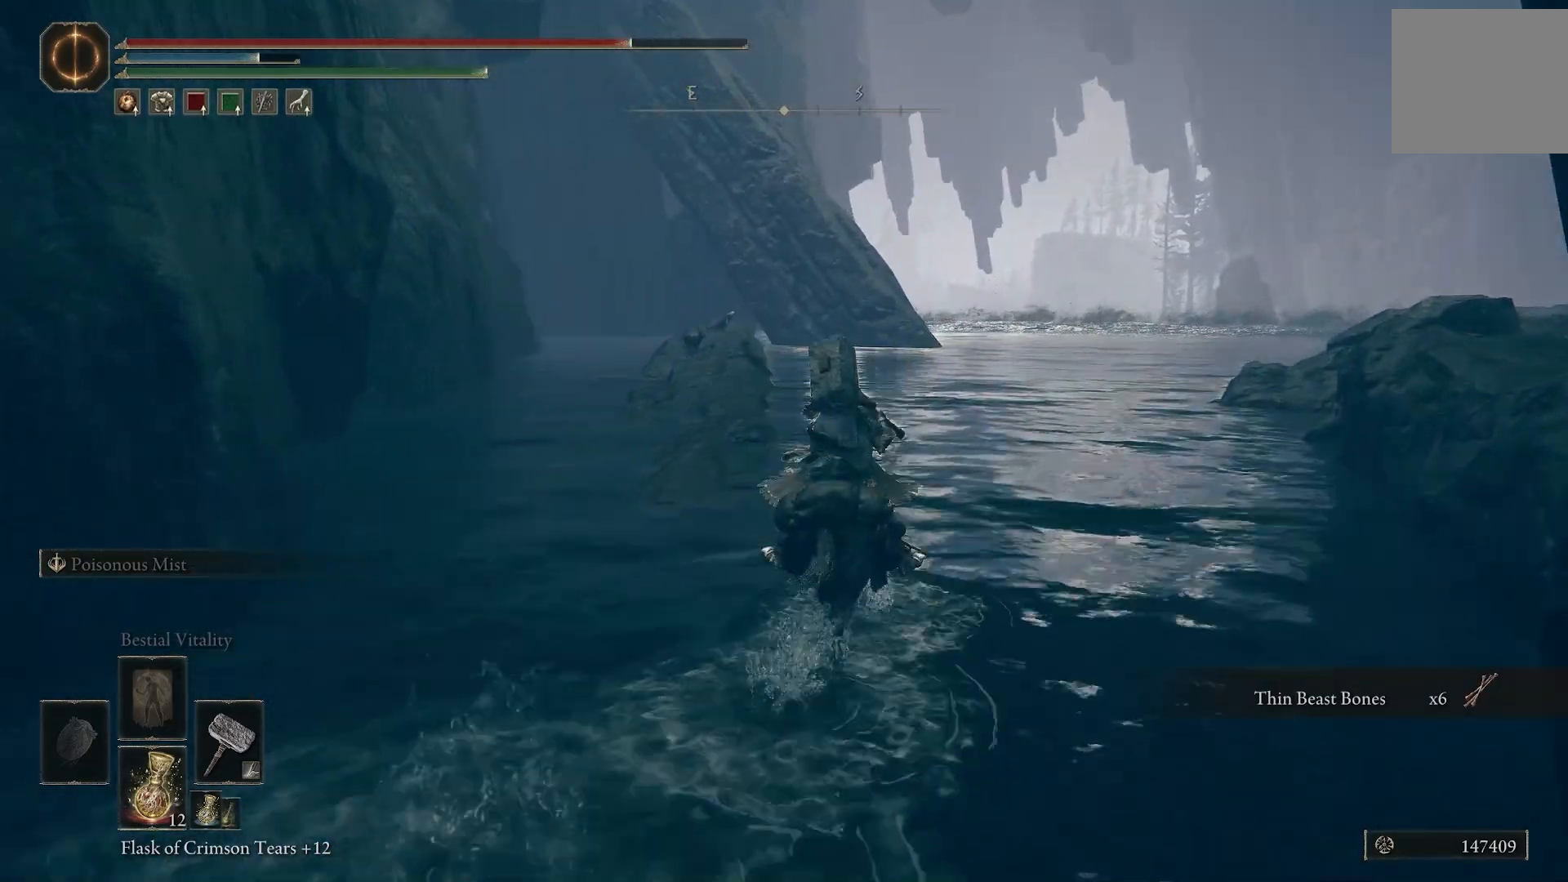
{"buttons": [], "left_stick": "up-right", "right_stick": "right", "events": [[117, "left_stick", "up-right"], [117, "right_stick", "right"]]}
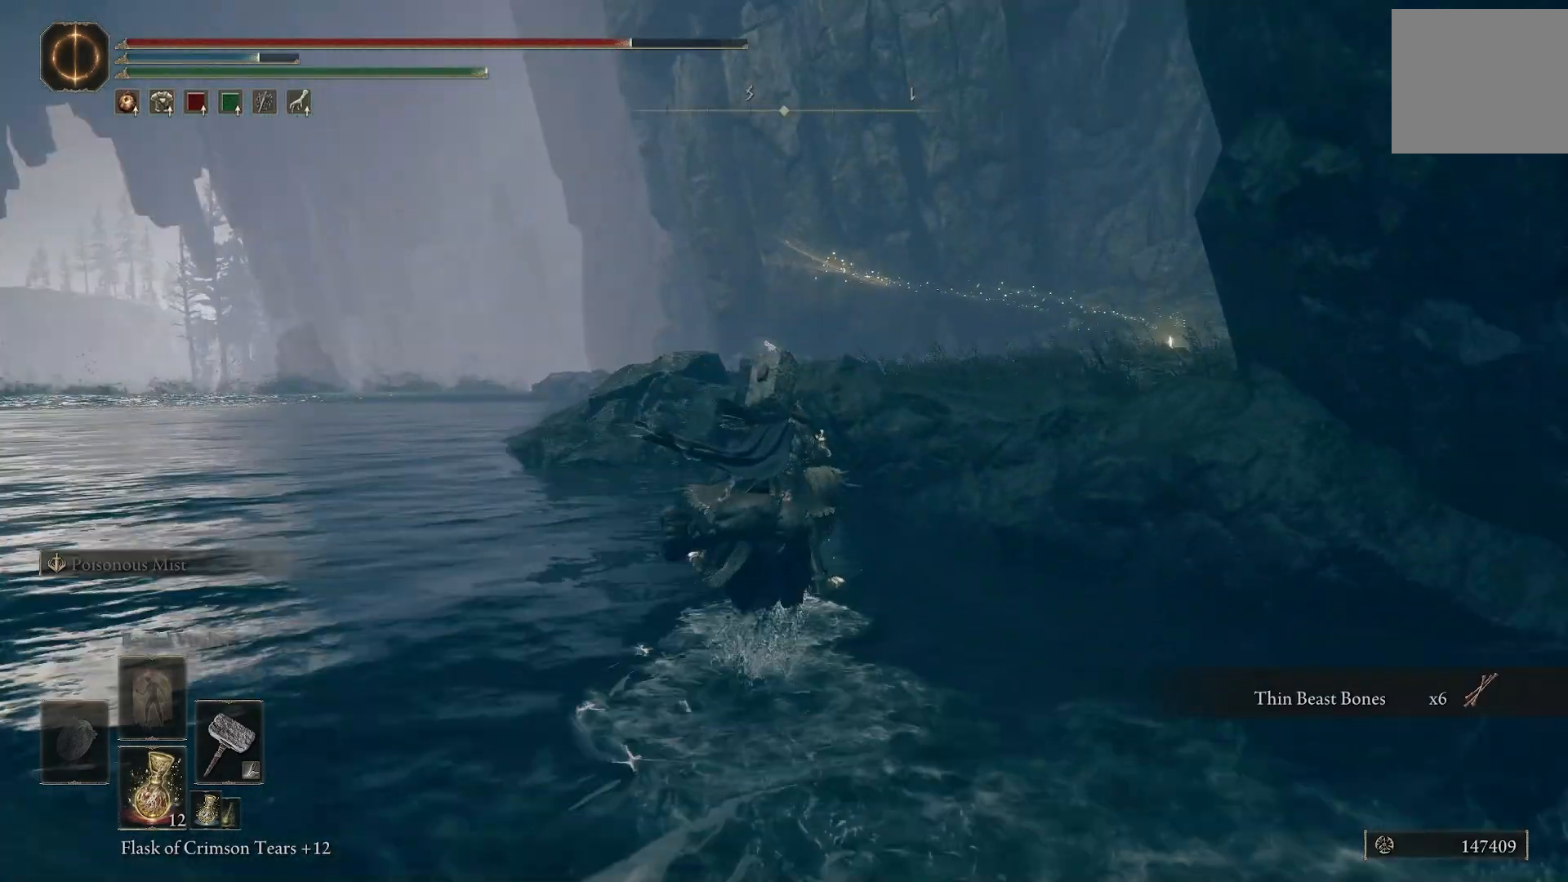
{"buttons": [], "left_stick": "up-right", "right_stick": "down-right", "events": [[50, "right_stick", "center"], [167, "CROSS", "down"], [283, "CROSS", "up"], [483, "right_stick", "down-right"]]}
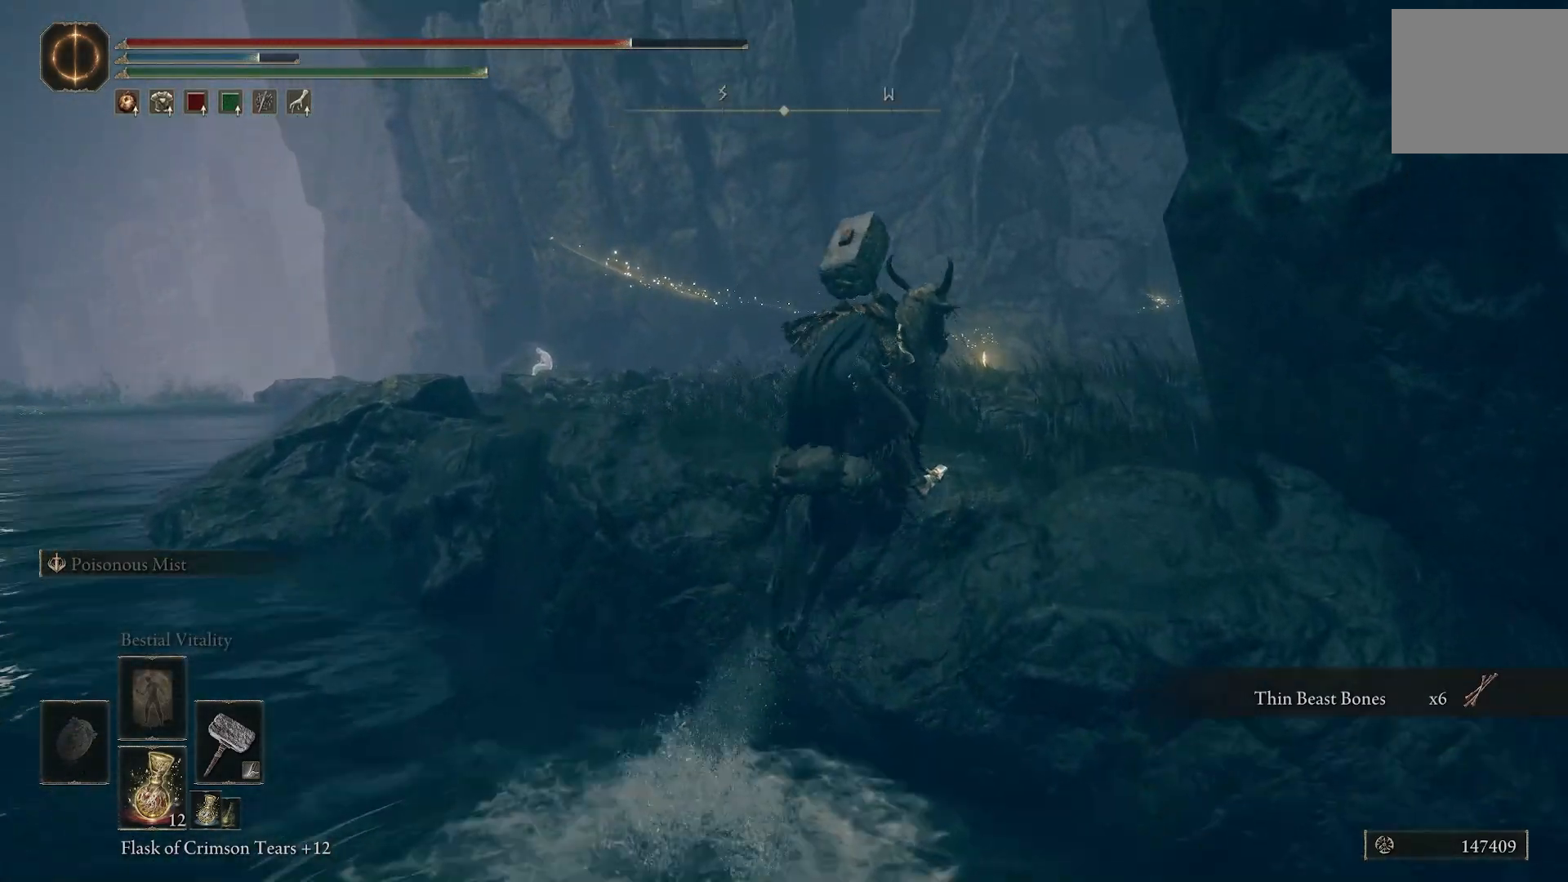
{"buttons": [], "left_stick": "up-right", "right_stick": "right", "events": [[217, "left_stick", "center"], [483, "left_stick", "up-right"], [483, "right_stick", "right"]]}
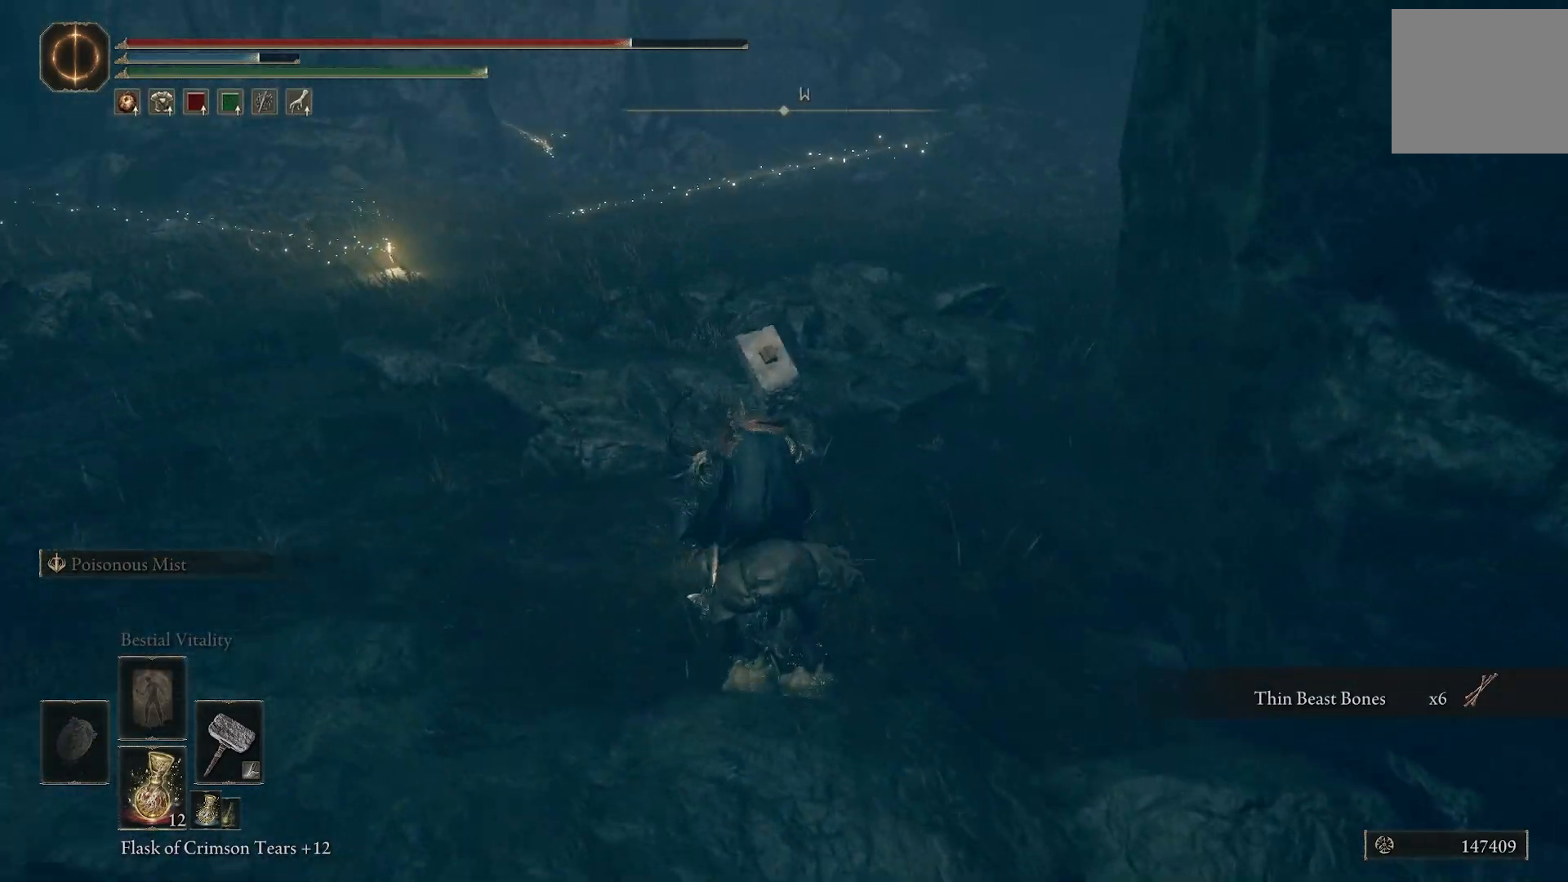
{"buttons": [], "left_stick": "up", "right_stick": "right", "events": [[17, "left_stick", "up"]]}
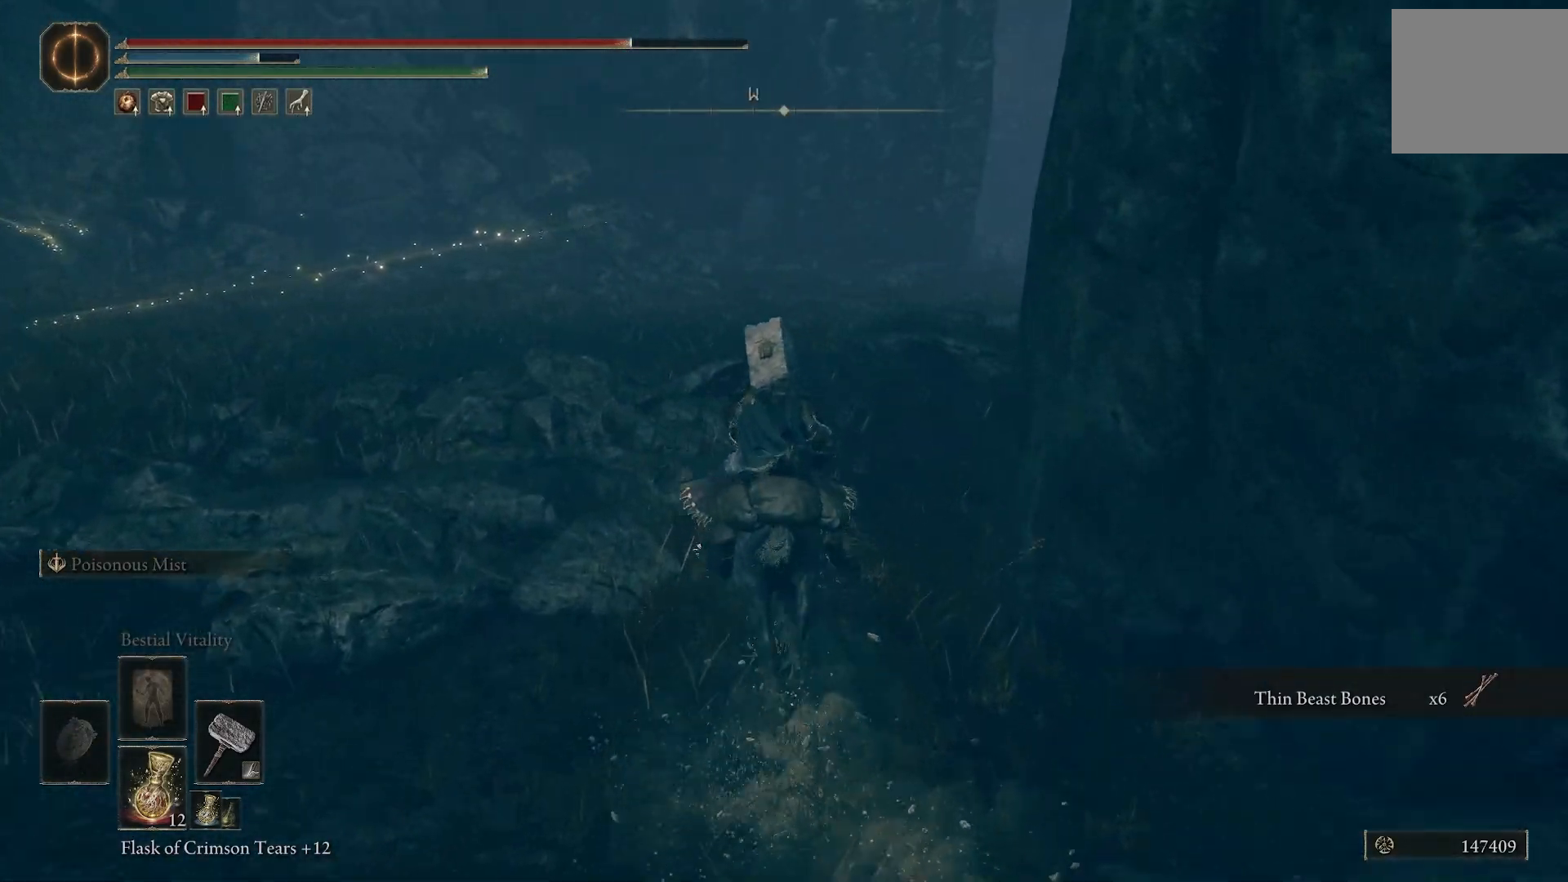
{"buttons": [], "left_stick": "up", "right_stick": "right", "events": [[100, "CIRCLE", "down"], [217, "CIRCLE", "up"]]}
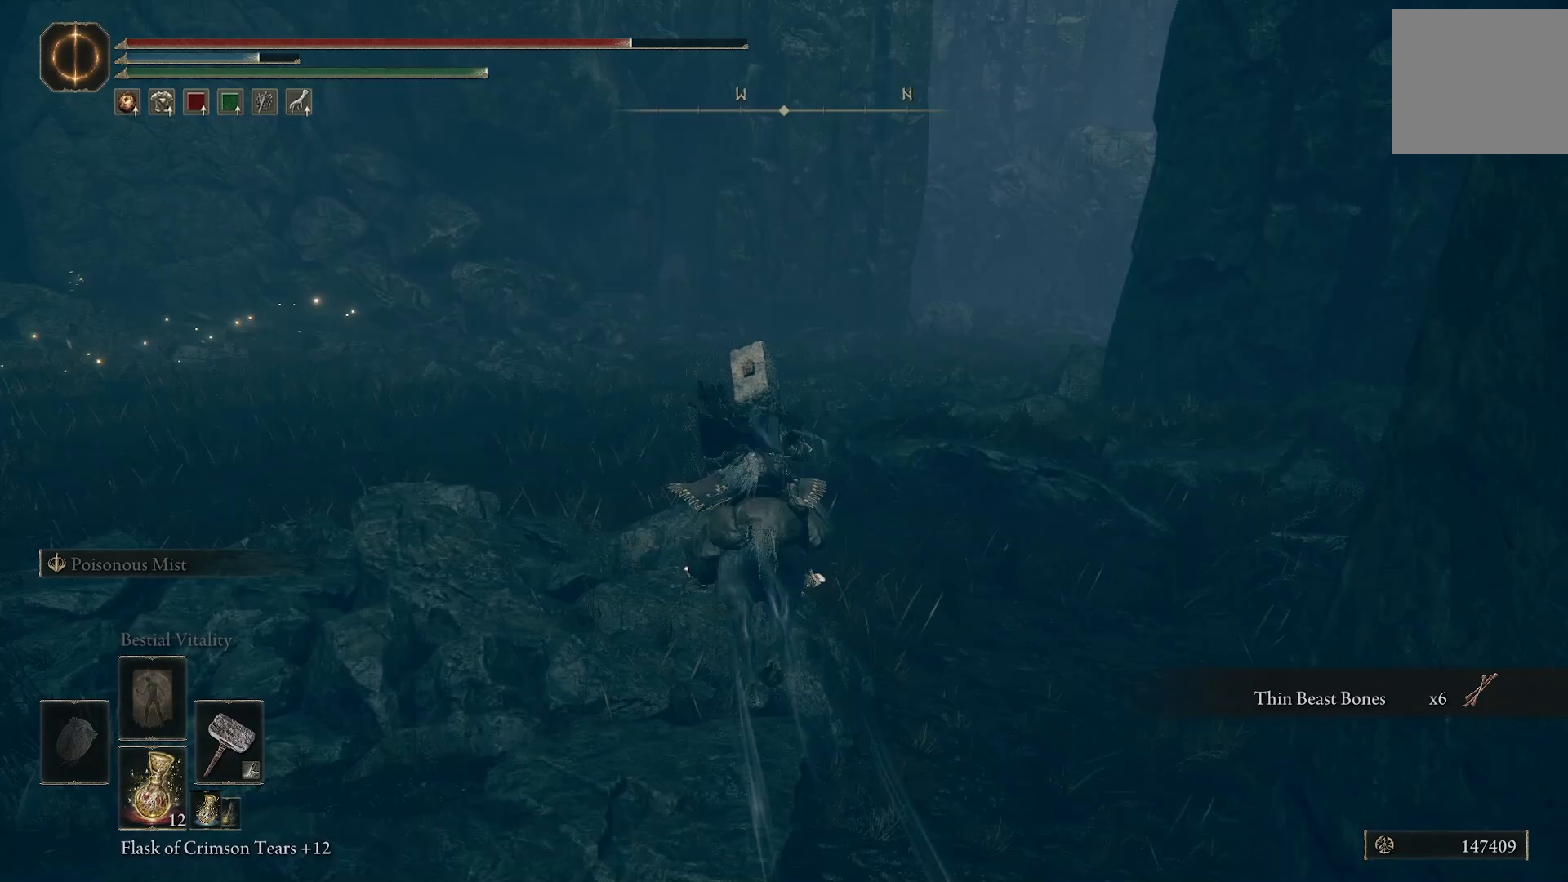
{"buttons": [], "left_stick": "up", "right_stick": "center", "events": [[183, "right_stick", "down-right"], [300, "right_stick", "center"]]}
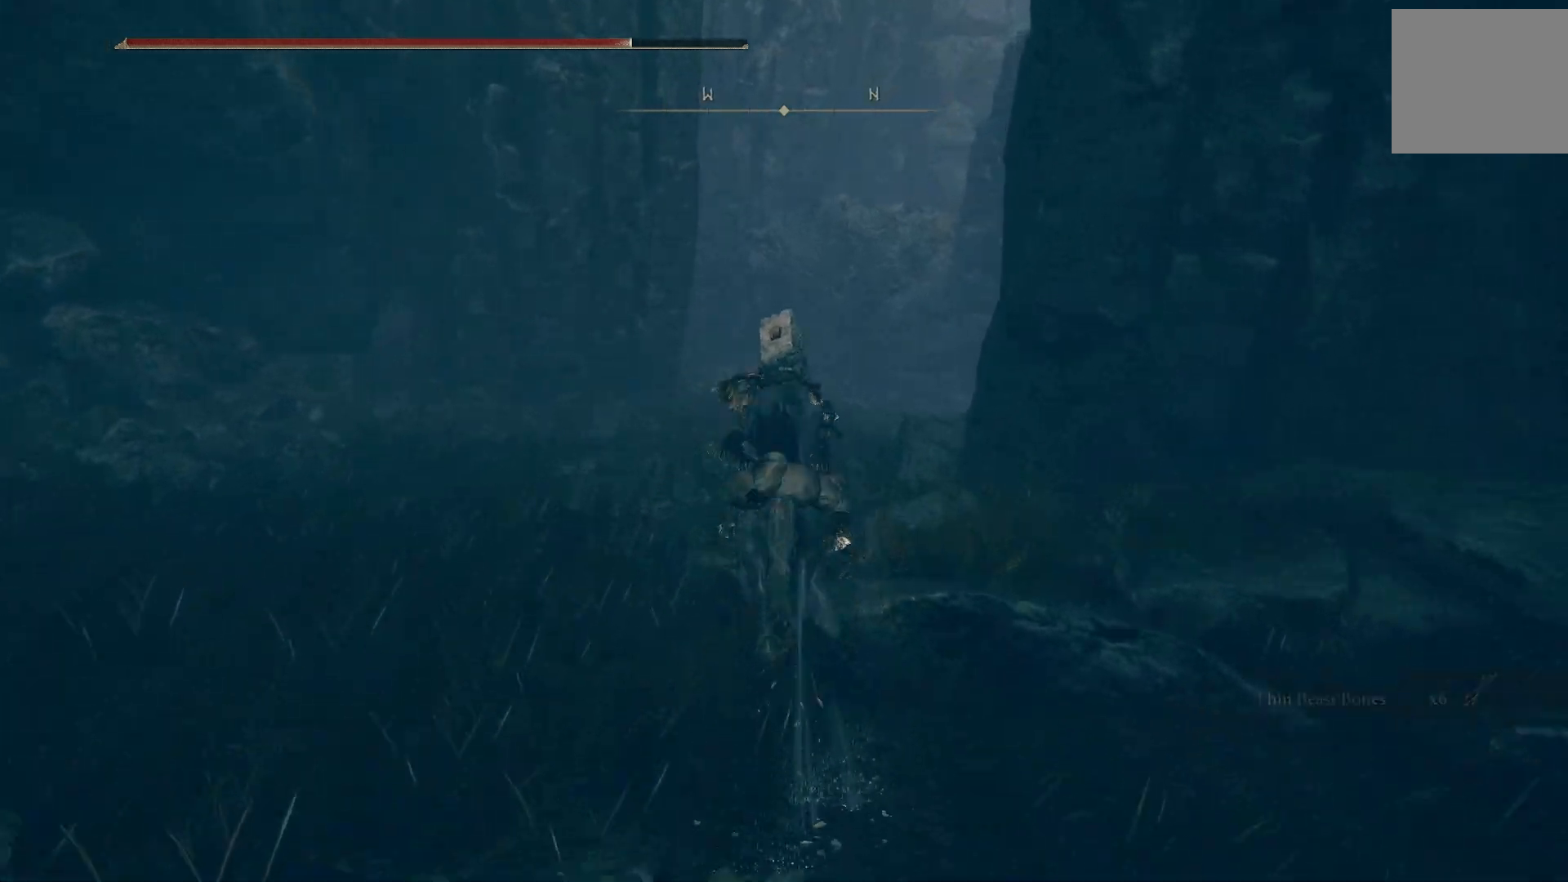
{"buttons": [], "left_stick": "center", "right_stick": "right", "events": [[117, "right_stick", "right"], [300, "left_stick", "center"]]}
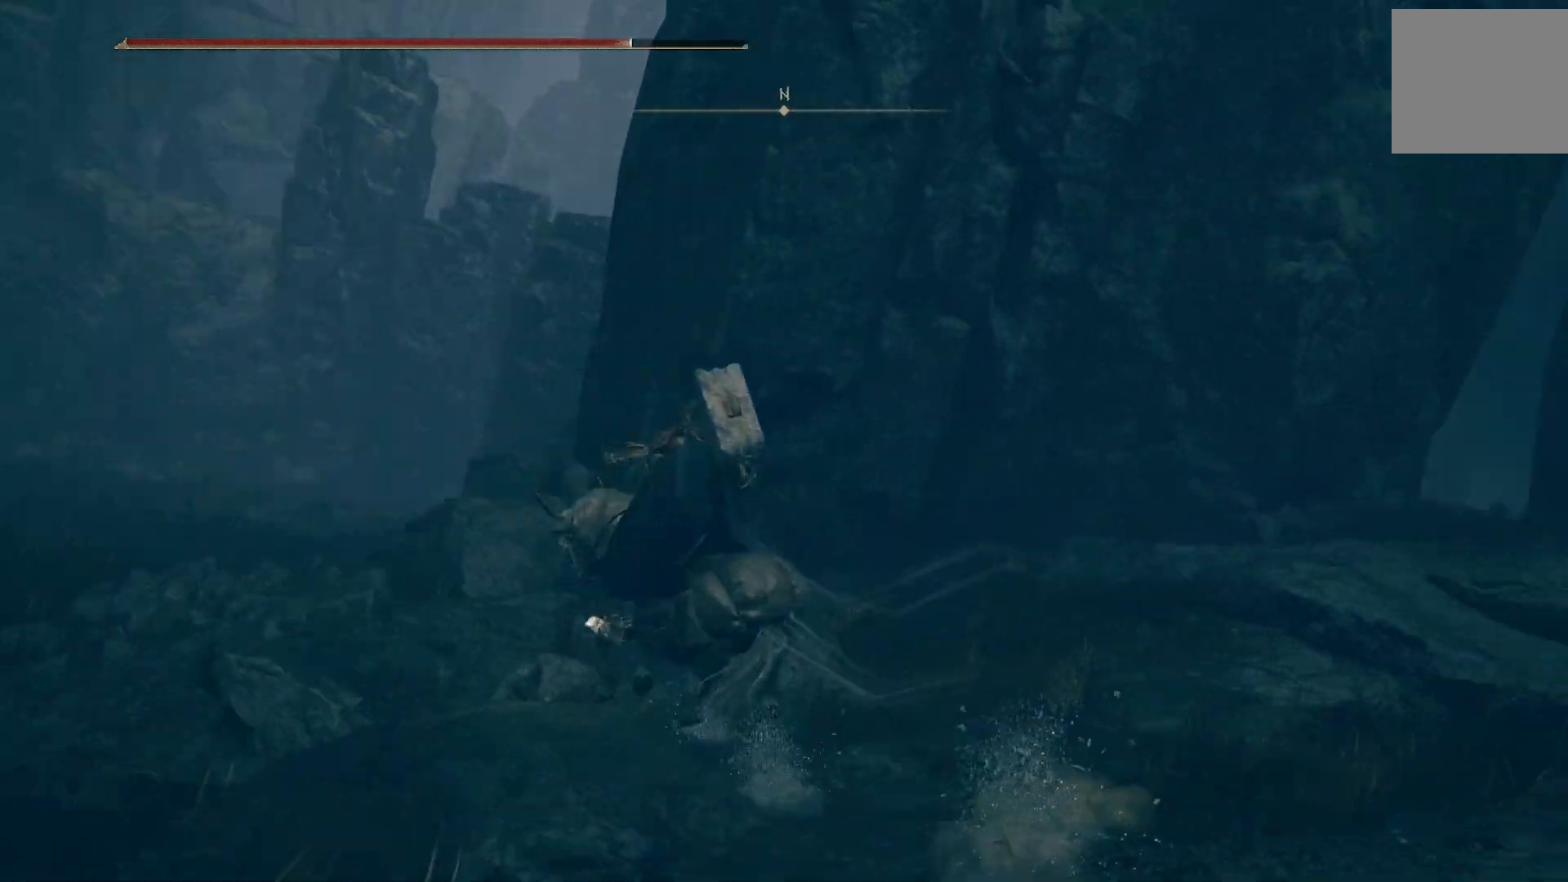
{"buttons": [], "left_stick": "center", "right_stick": "left", "events": [[217, "right_stick", "center"], [433, "right_stick", "left"]]}
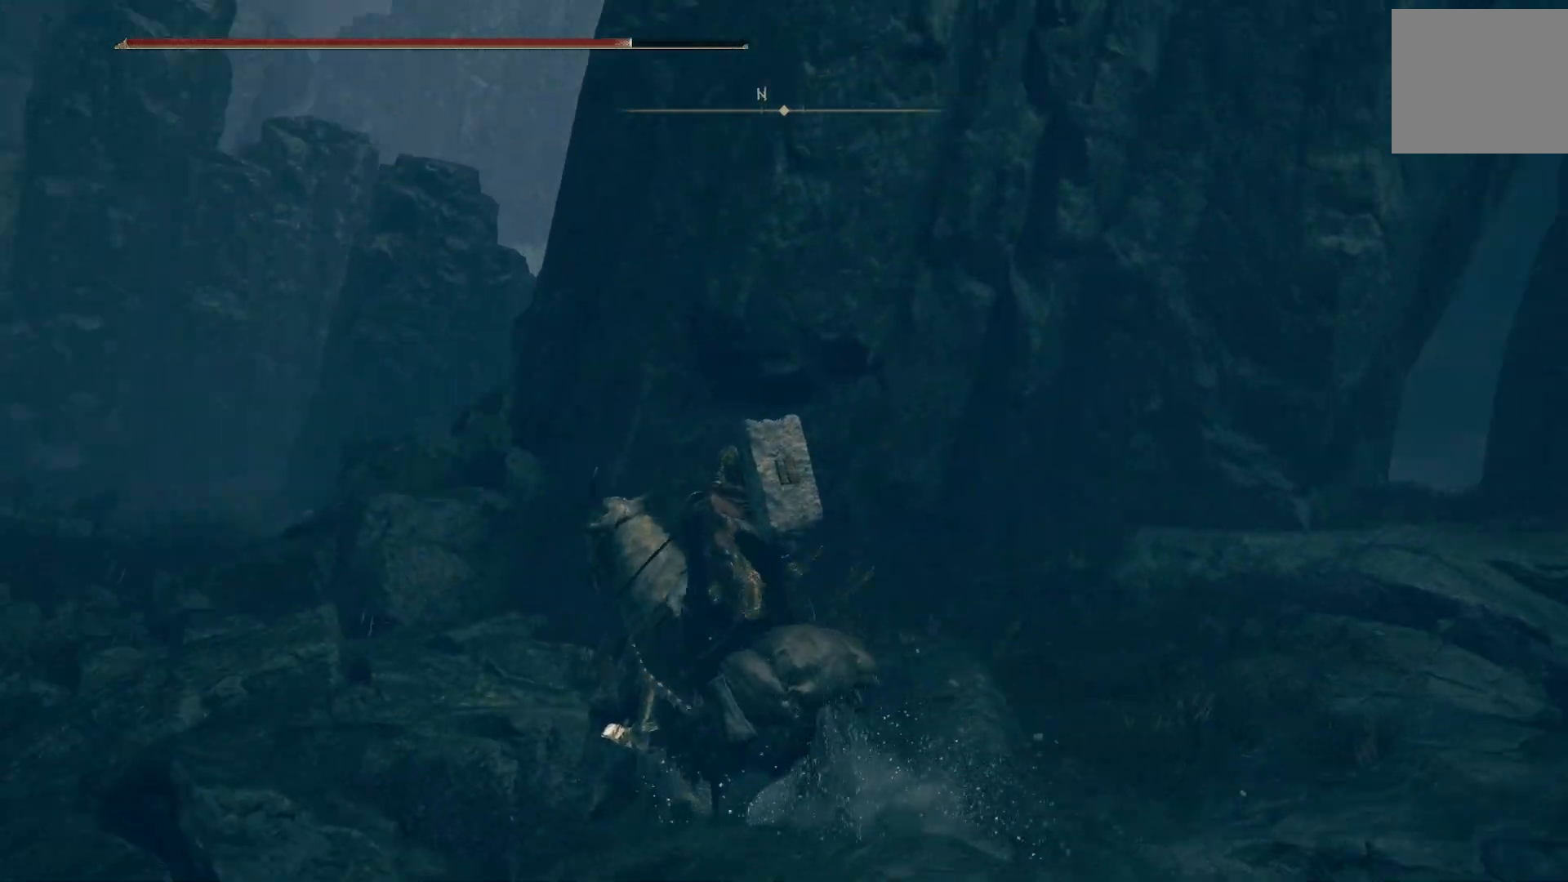
{"buttons": [], "left_stick": "up-left", "right_stick": "left", "events": [[50, "left_stick", "up-left"]]}
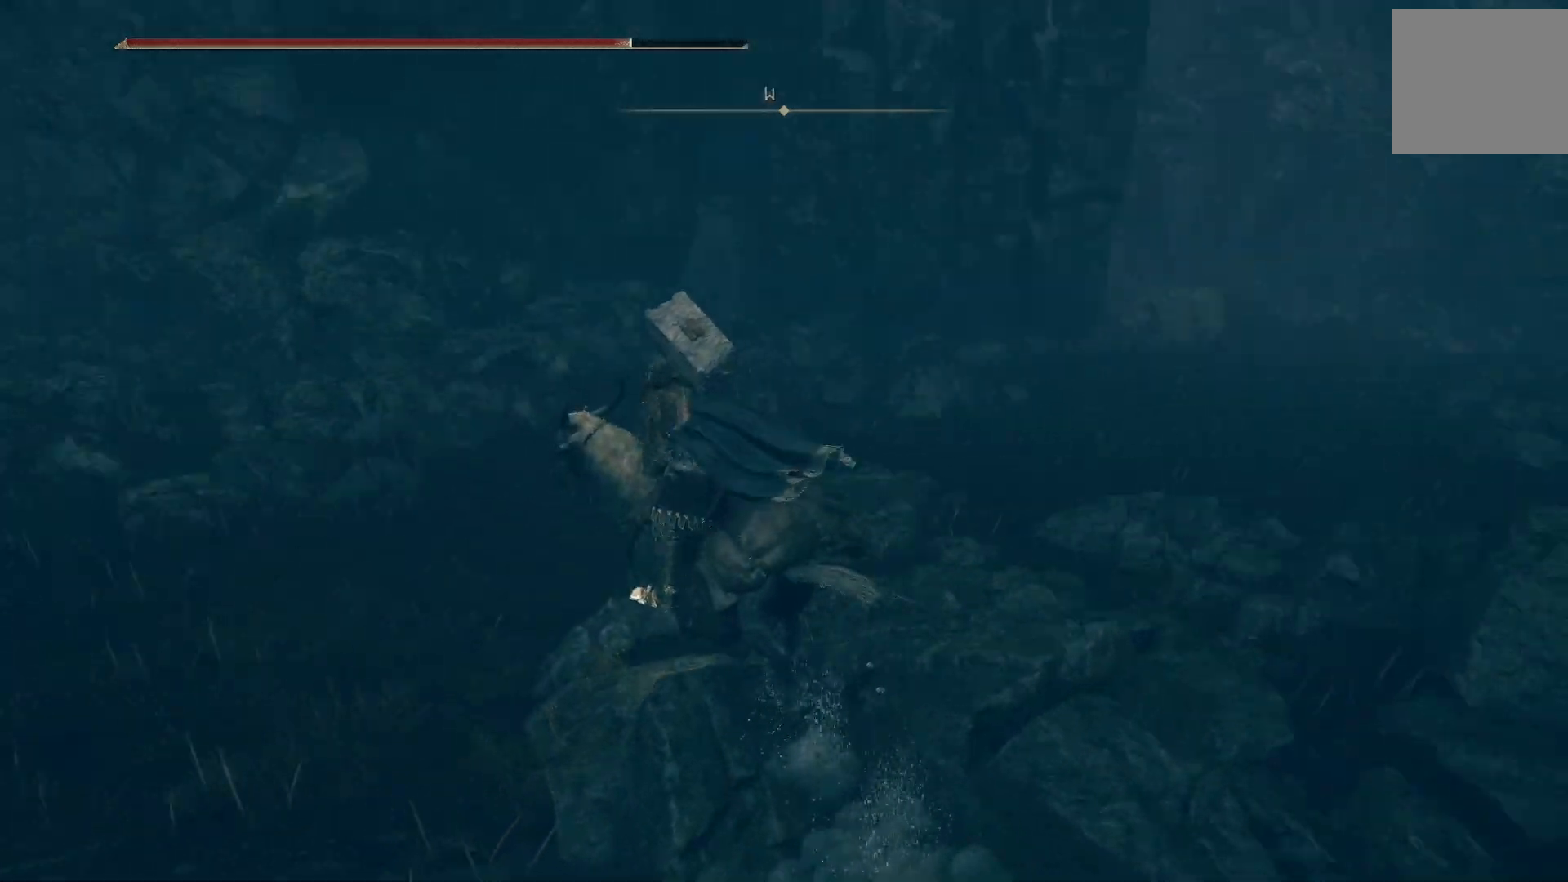
{"buttons": [], "left_stick": "up", "right_stick": "left", "events": [[183, "left_stick", "up"]]}
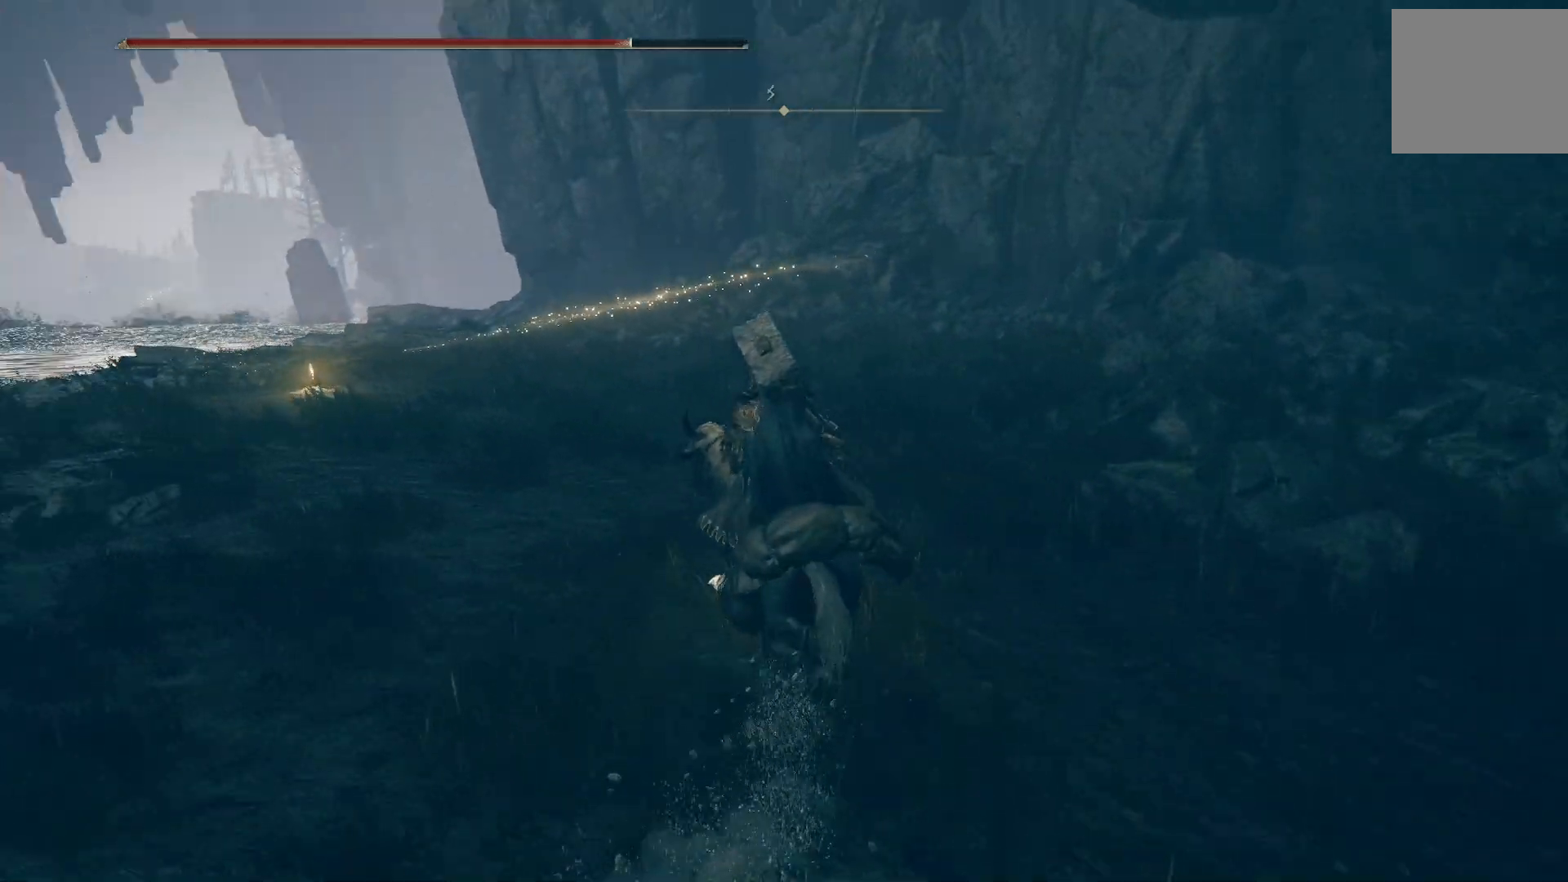
{"buttons": ["TRIANGLE"], "left_stick": "up", "right_stick": "center", "events": [[117, "TRIANGLE", "down"], [367, "right_stick", "center"]]}
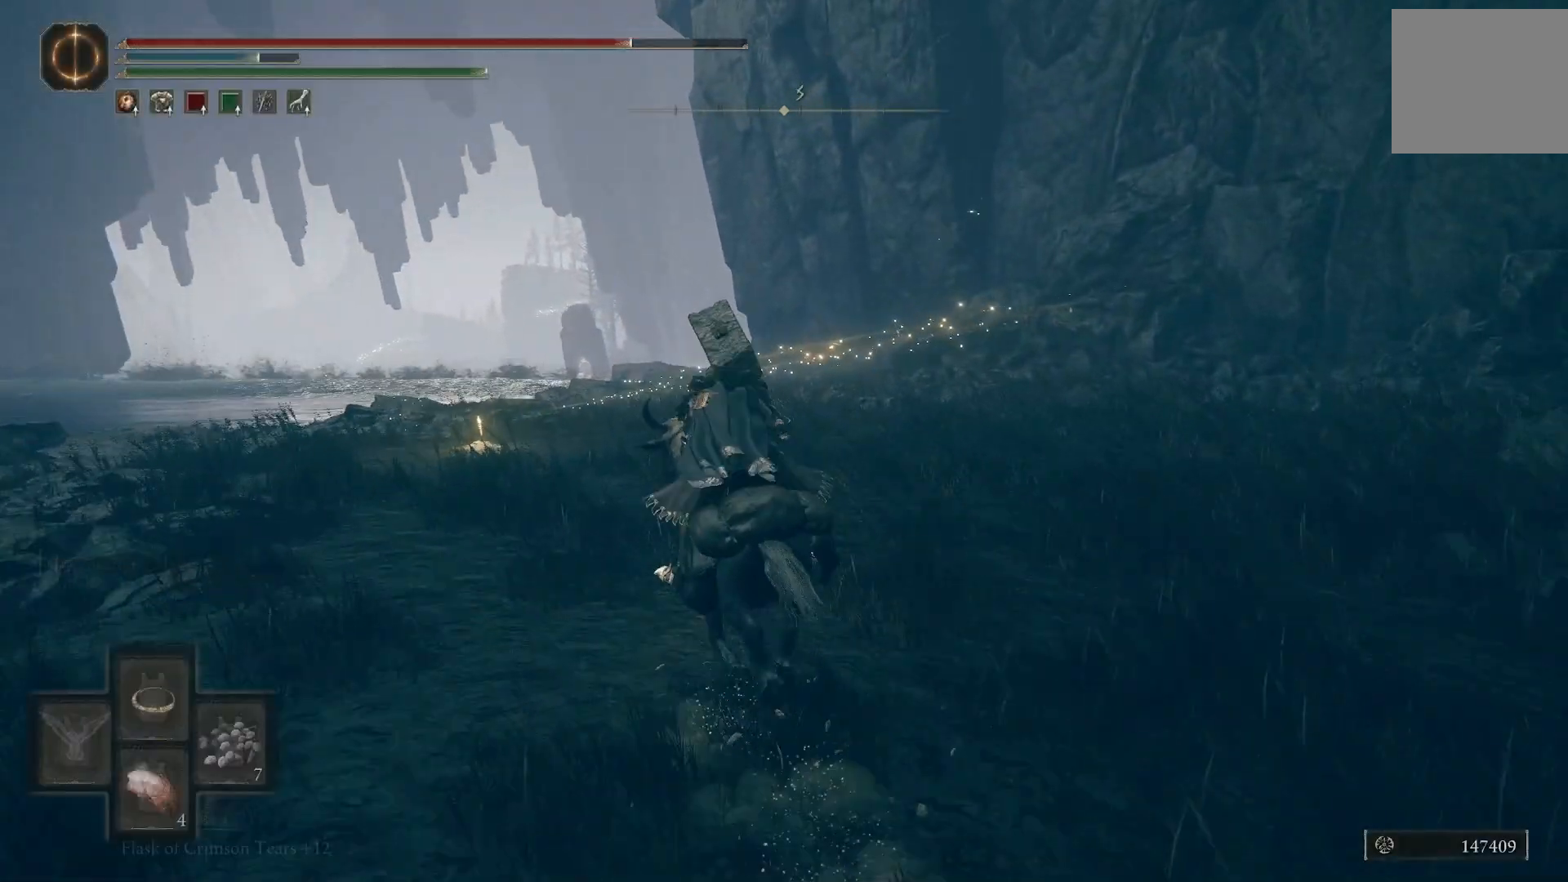
{"buttons": ["TRIANGLE"], "left_stick": "up", "right_stick": "center", "events": [[117, "DPAD_UP", "down"], [283, "DPAD_UP", "up"]]}
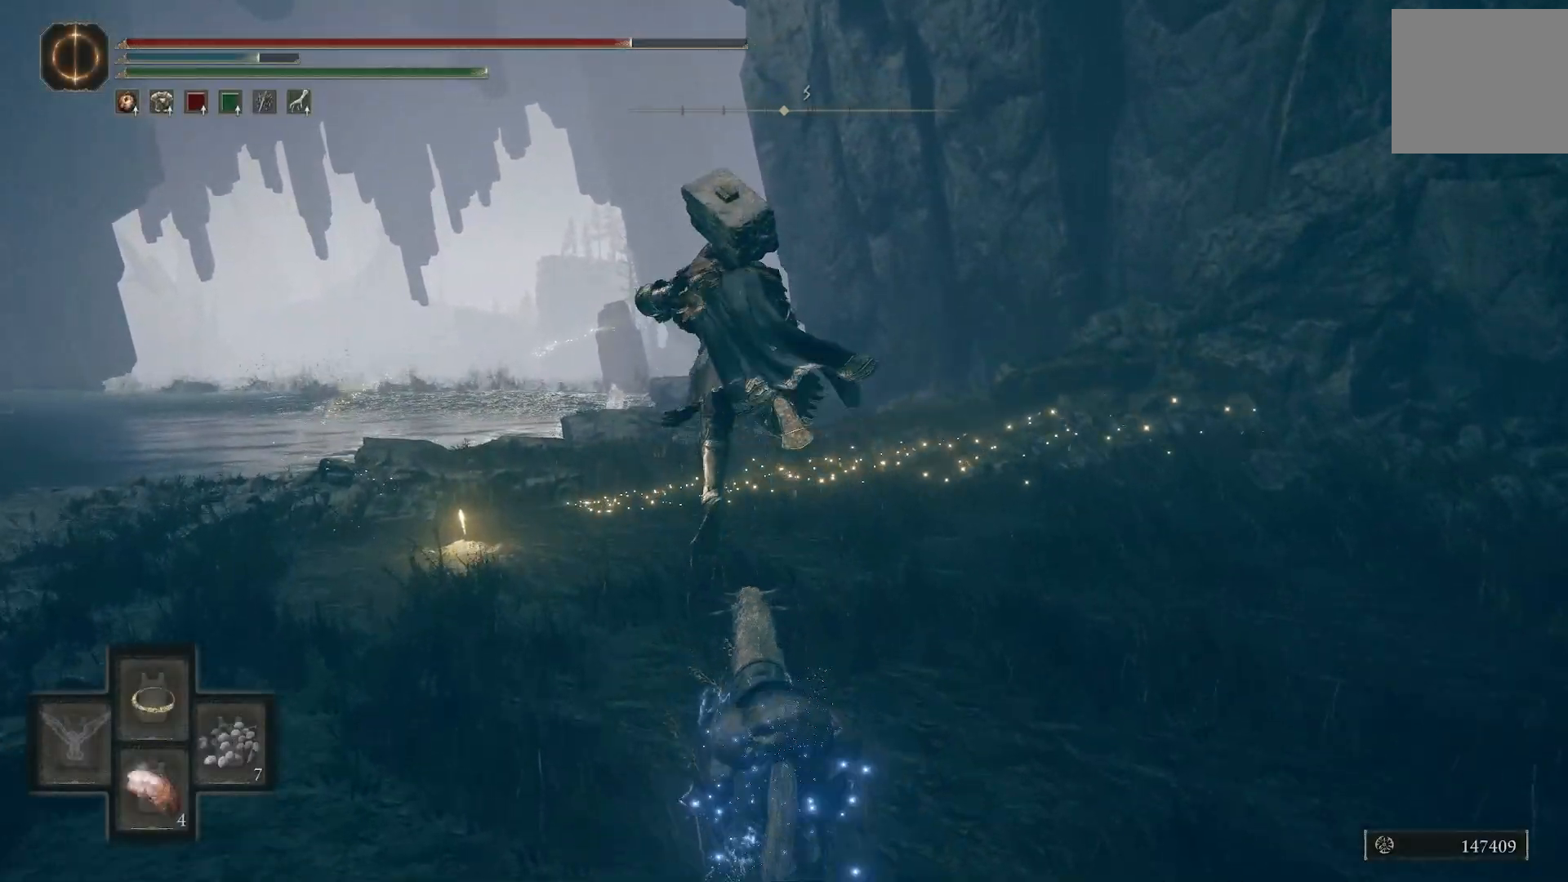
{"buttons": [], "left_stick": "up", "right_stick": "left", "events": [[67, "right_stick", "left"], [300, "TRIANGLE", "up"]]}
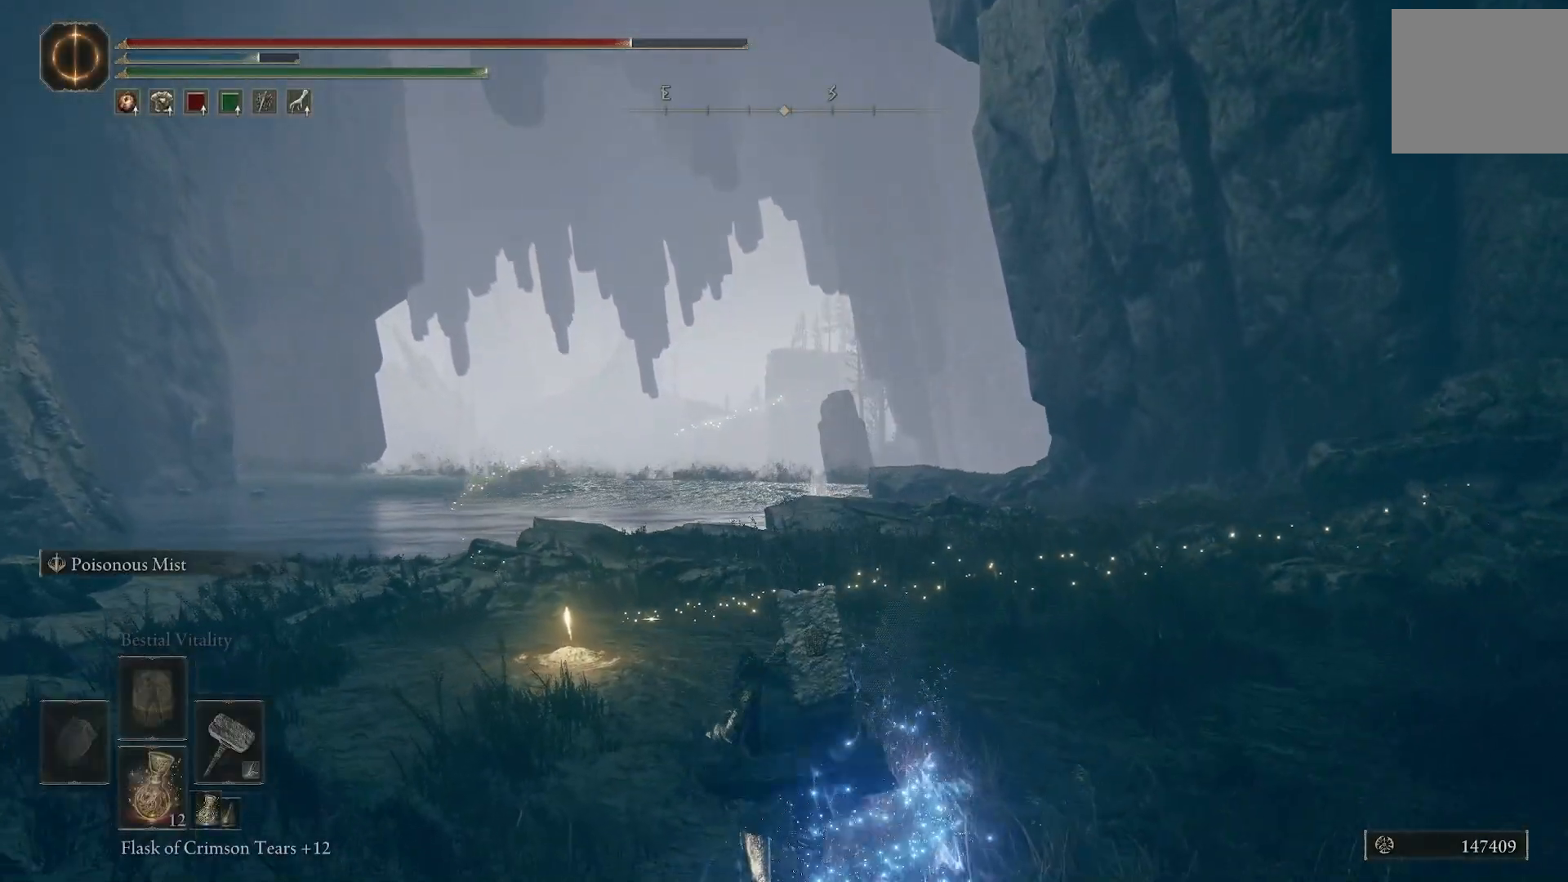
{"buttons": [], "left_stick": "up", "right_stick": "center", "events": [[250, "right_stick", "down-left"], [450, "right_stick", "center"]]}